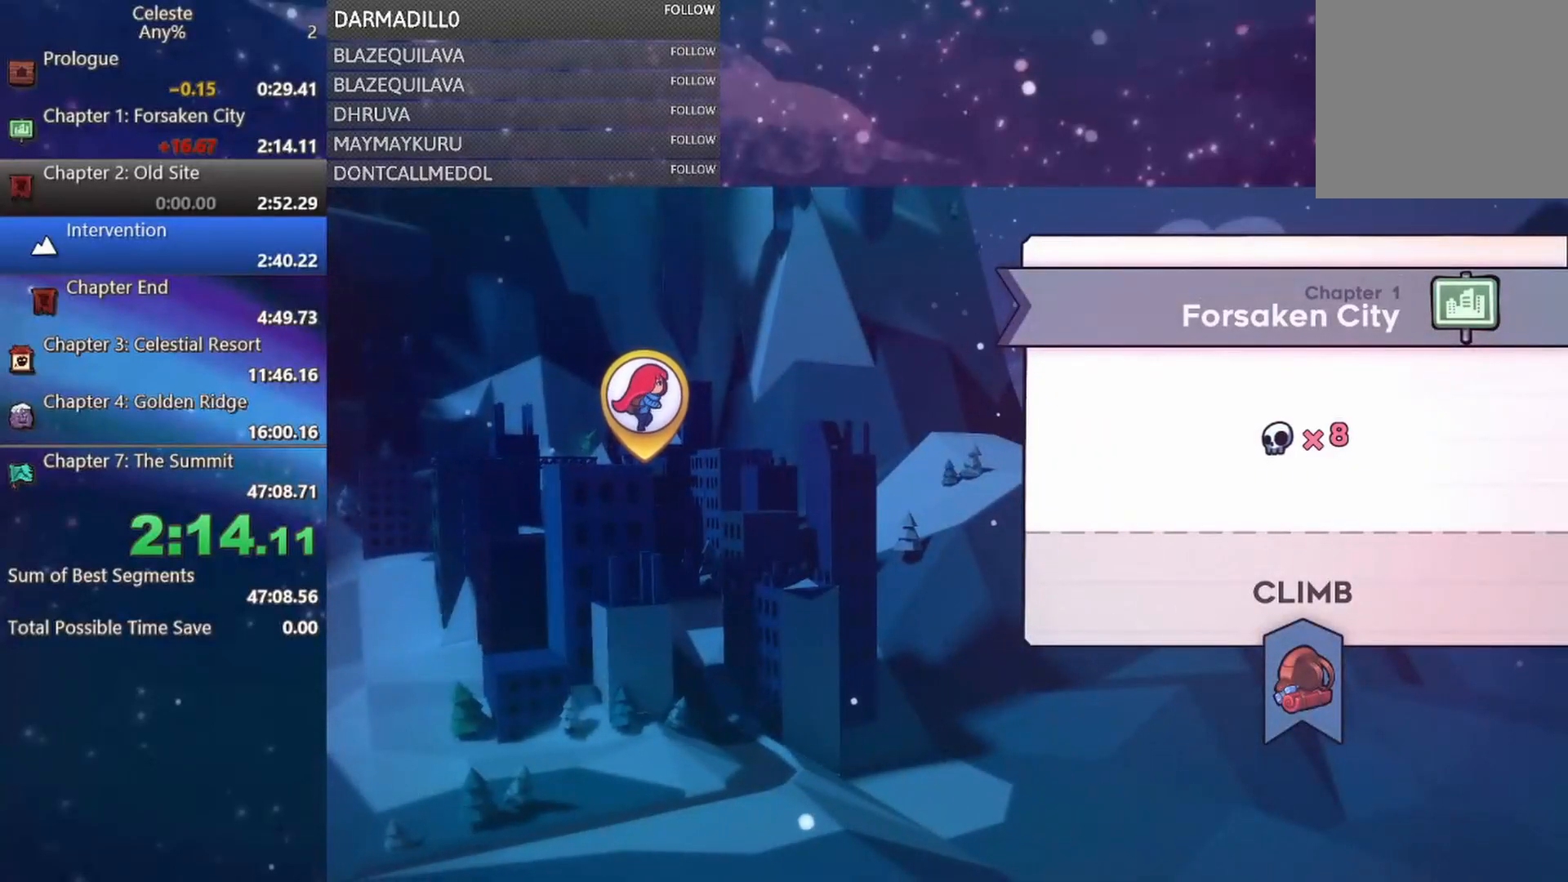
Gameplay with a controller (Xbox layout); each line is a JSON object with the inputs held at the frame after it. "events" lists button and stick changes between this image and that frame as [ms after this image, input, new state], when the widget could be followed in between. Not read: L3 R3 right_stick.
{"buttons": [], "left_stick": "center", "events": []}
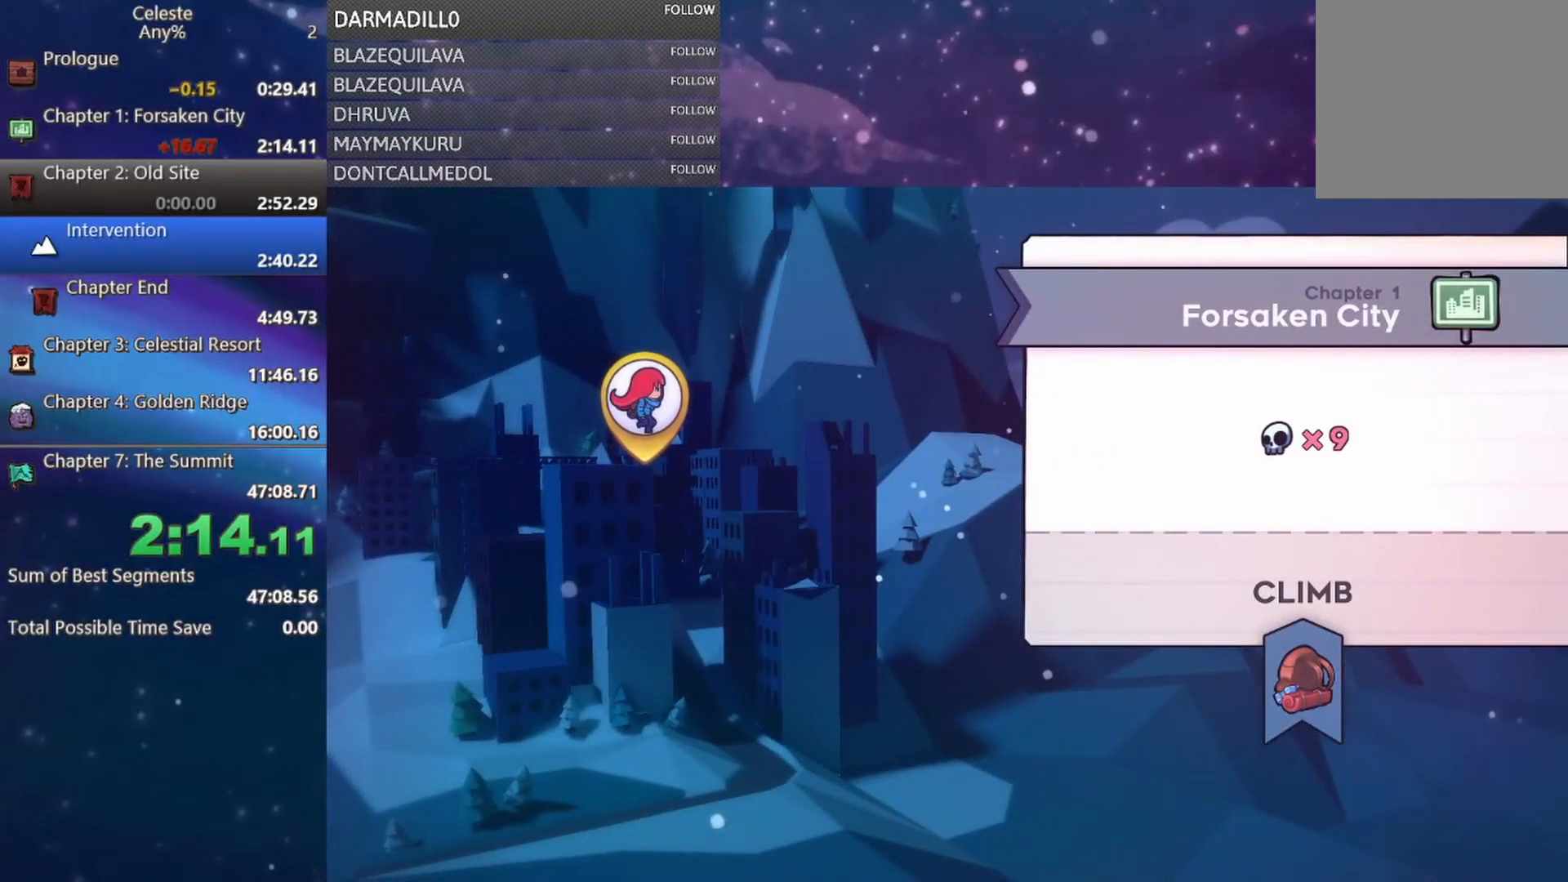
{"buttons": [], "left_stick": "center", "events": [[250, "A", "down"], [400, "A", "up"]]}
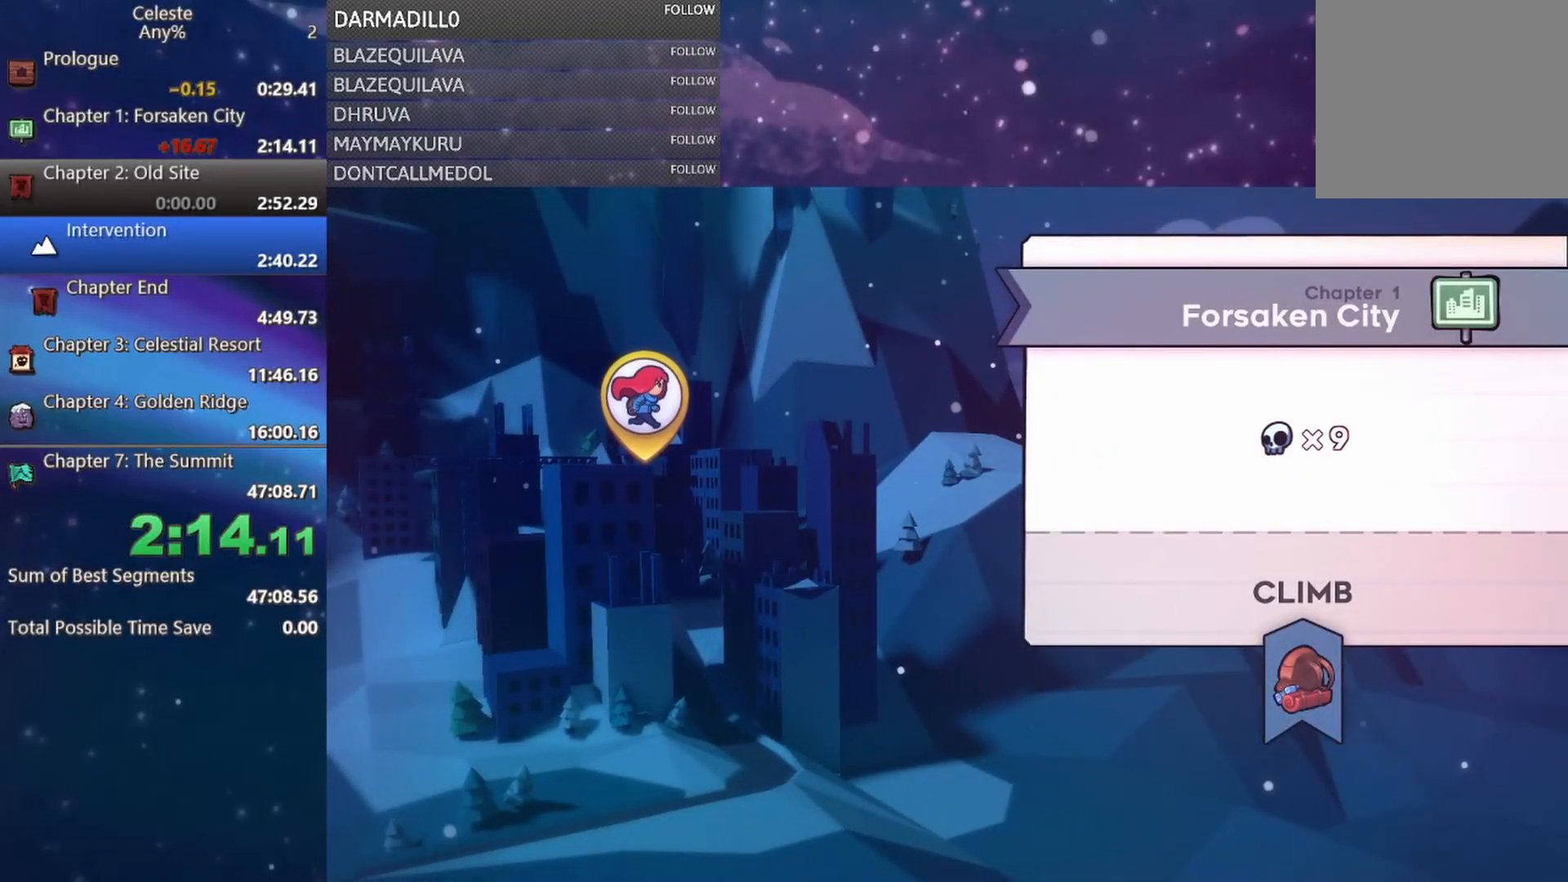
{"buttons": ["A"], "left_stick": "center", "events": [[200, "A", "down"], [367, "A", "up"], [467, "A", "down"]]}
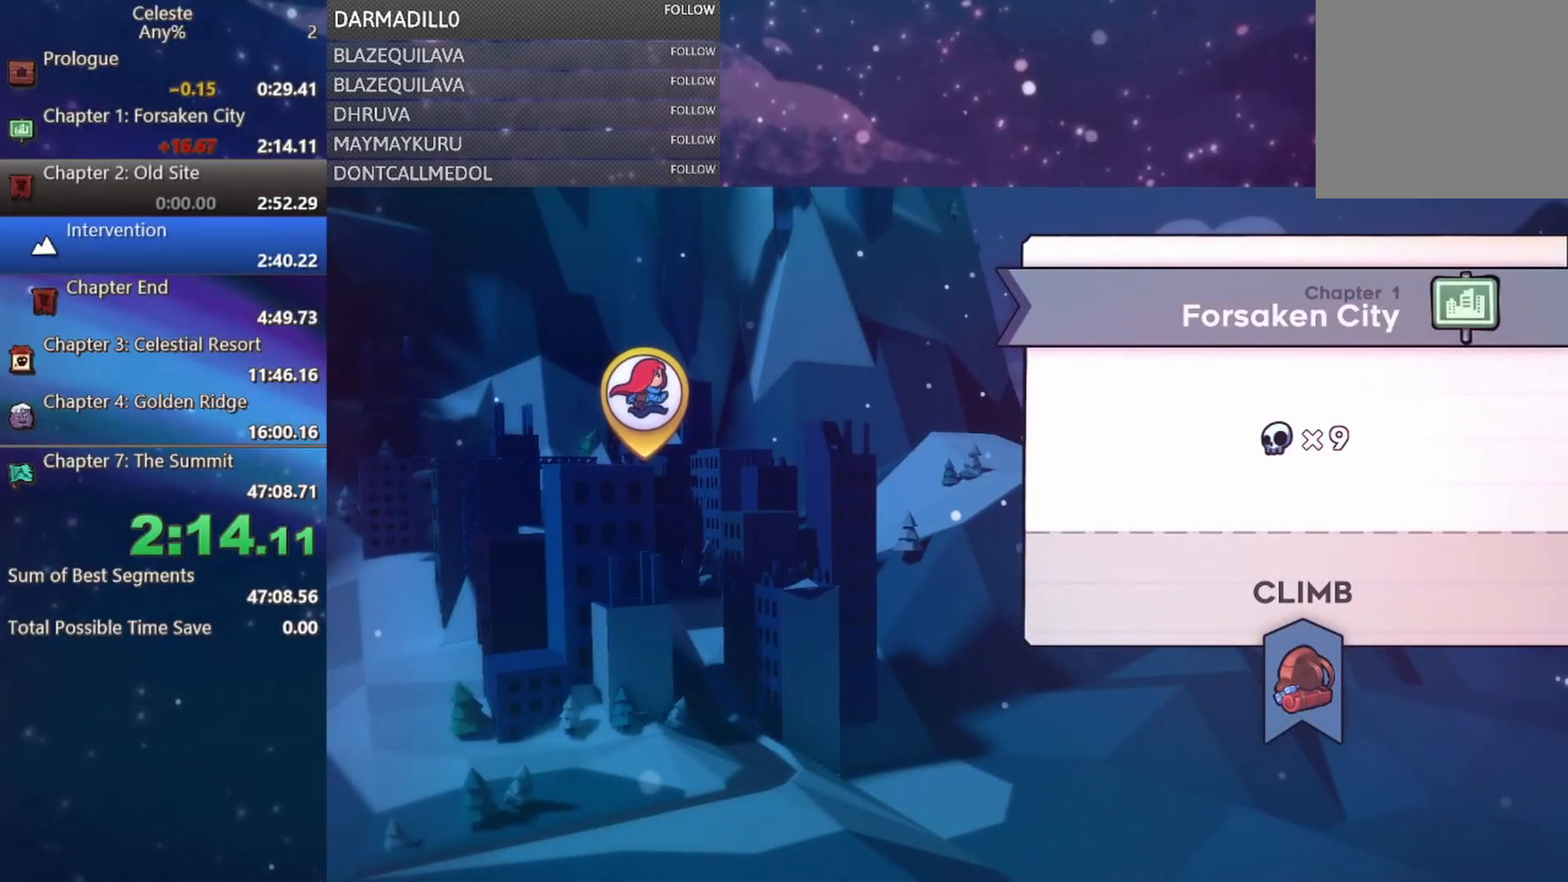
{"buttons": [], "left_stick": "center", "events": [[117, "A", "up"], [317, "A", "down"], [433, "A", "up"]]}
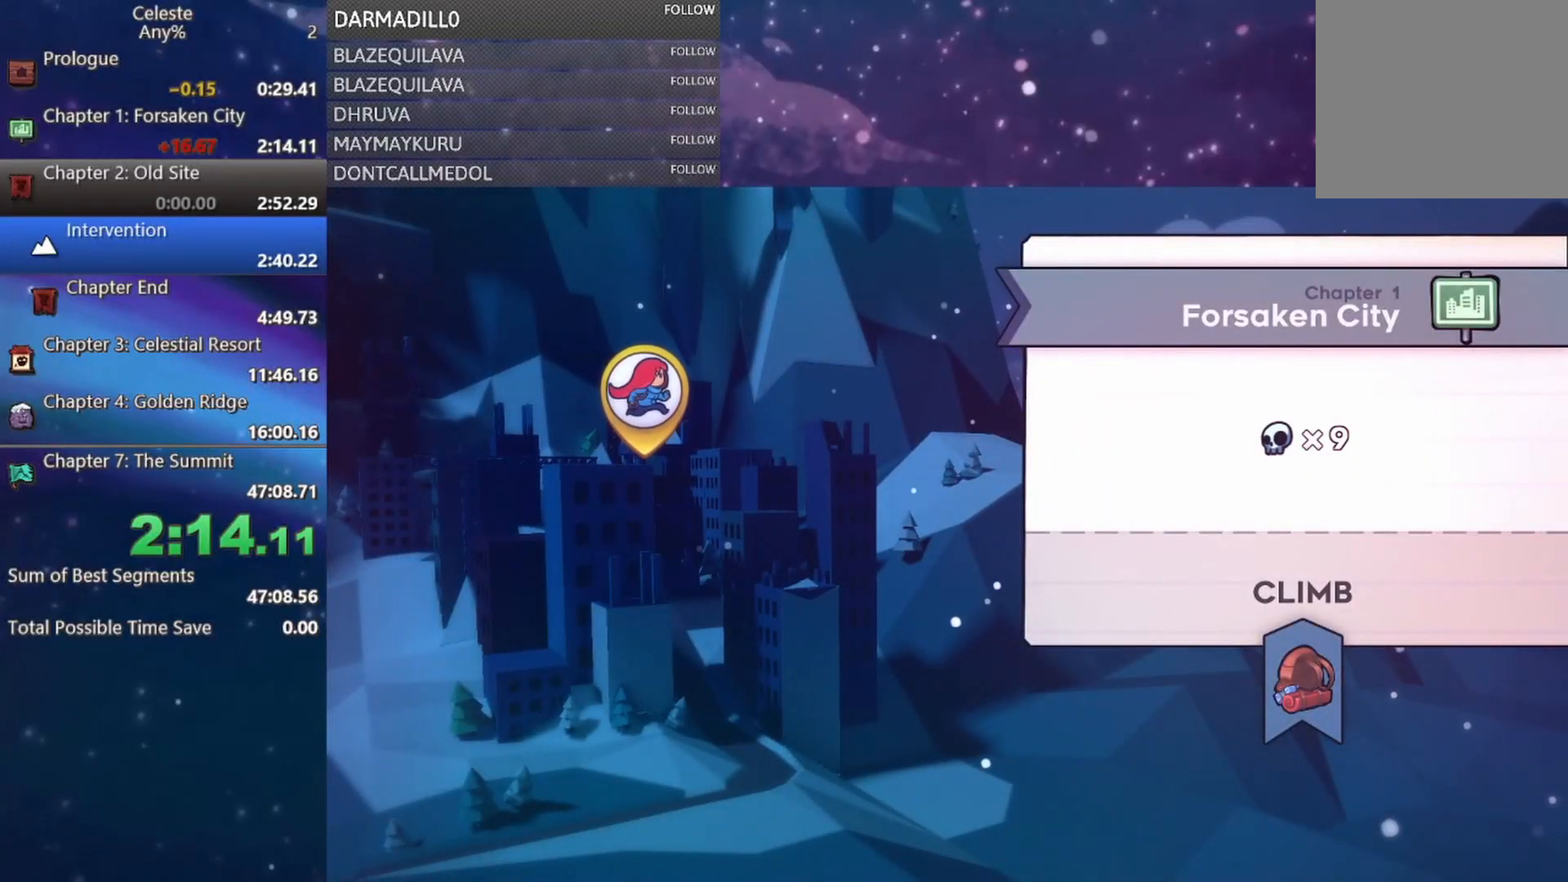
{"buttons": [], "left_stick": "center", "events": [[167, "A", "down"], [283, "A", "up"]]}
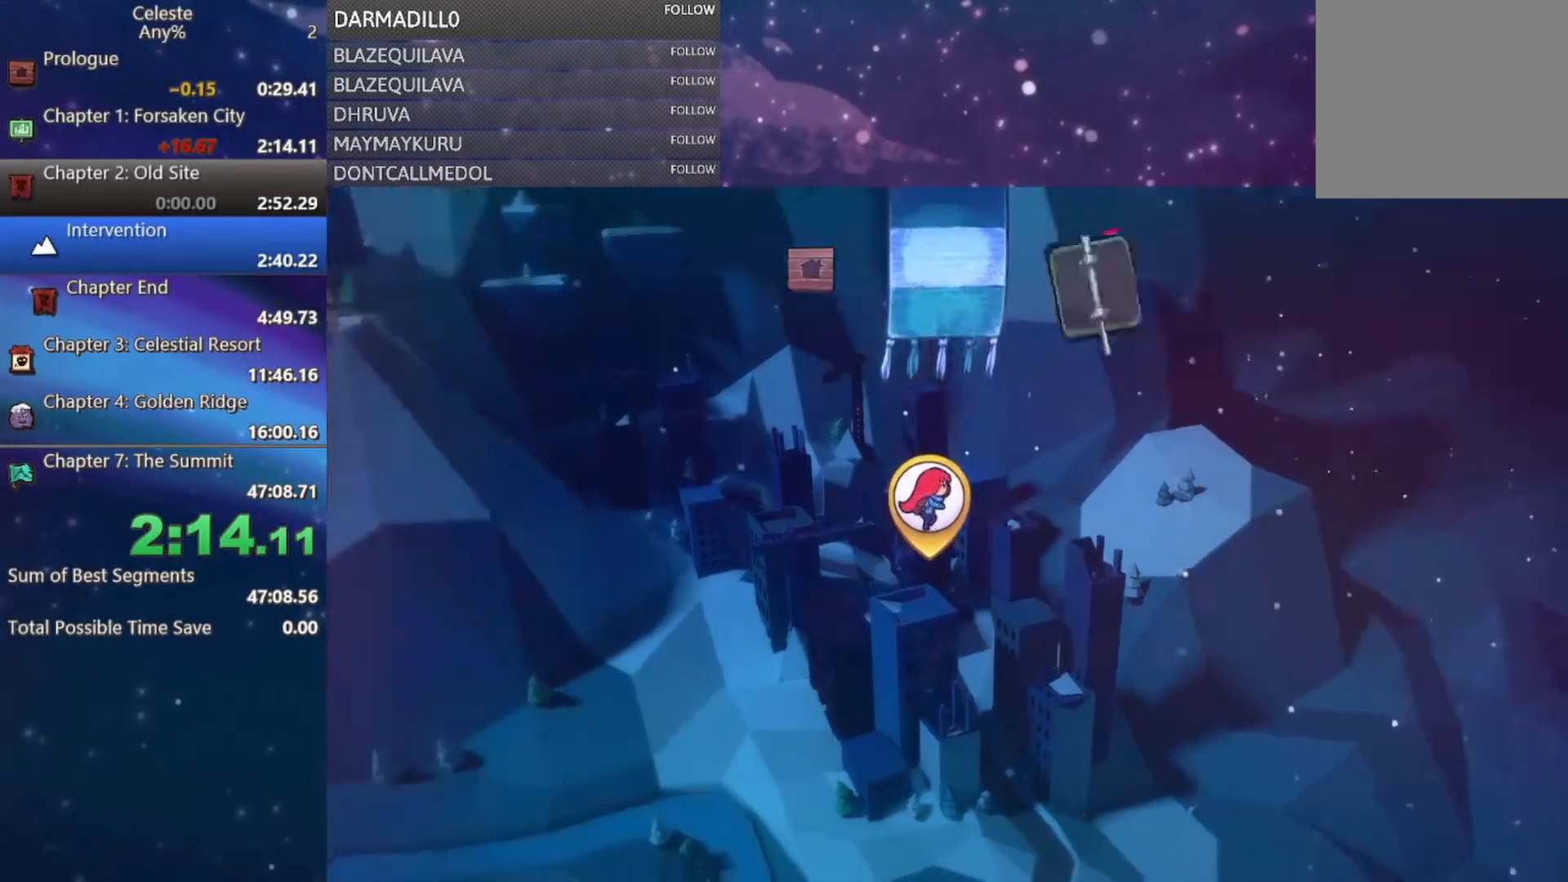
{"buttons": [], "left_stick": "center", "events": [[167, "DPAD_RIGHT", "down"], [283, "DPAD_RIGHT", "up"]]}
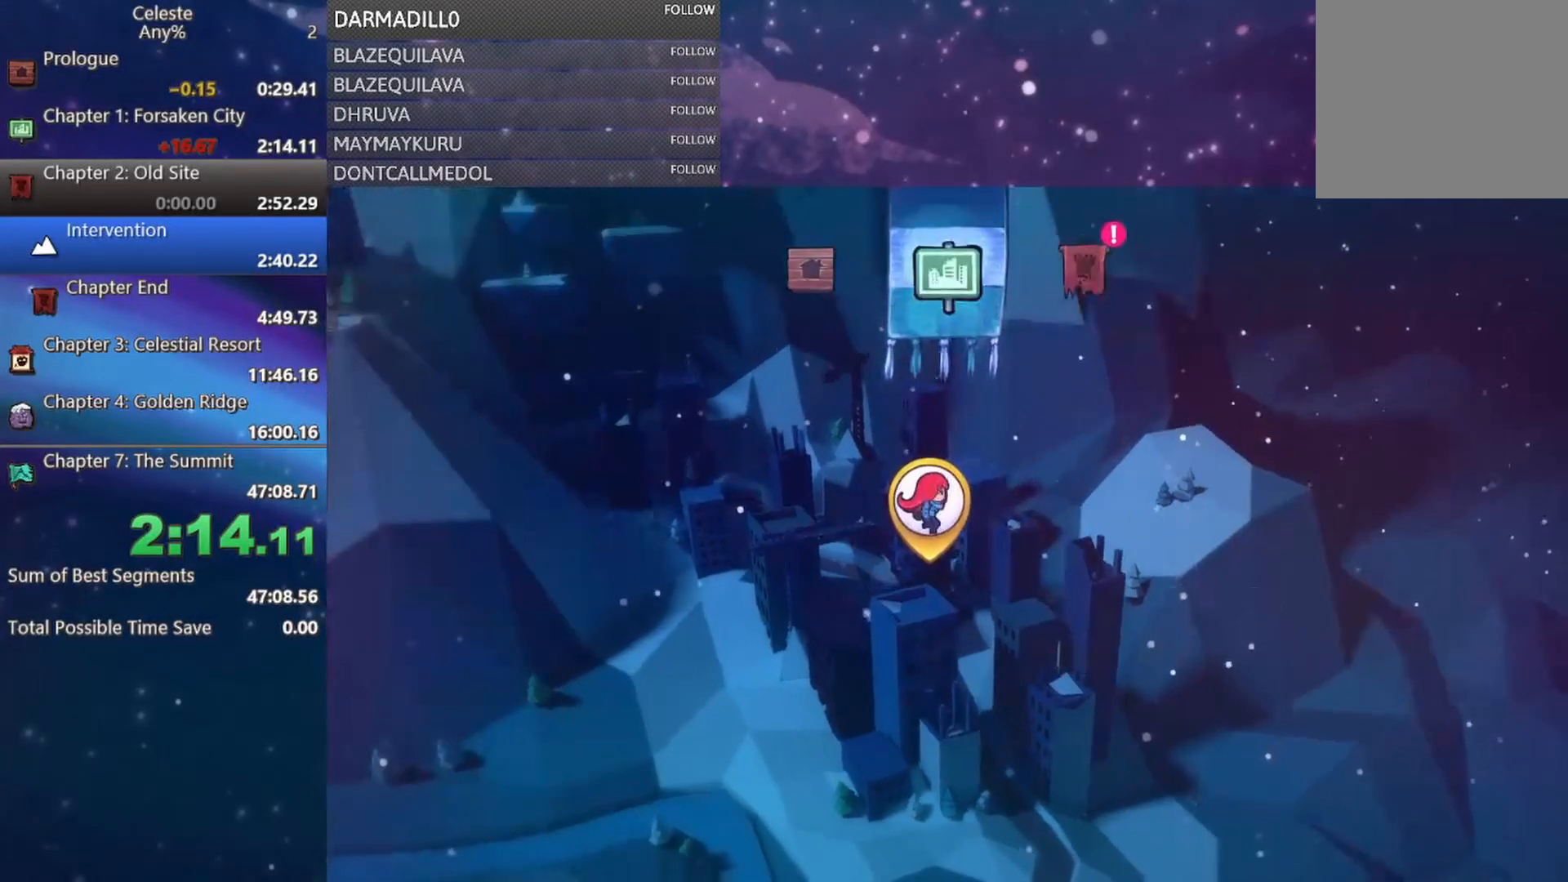
{"buttons": ["DPAD_RIGHT"], "left_stick": "center", "events": [[117, "DPAD_RIGHT", "down"], [217, "DPAD_RIGHT", "up"], [450, "DPAD_RIGHT", "down"]]}
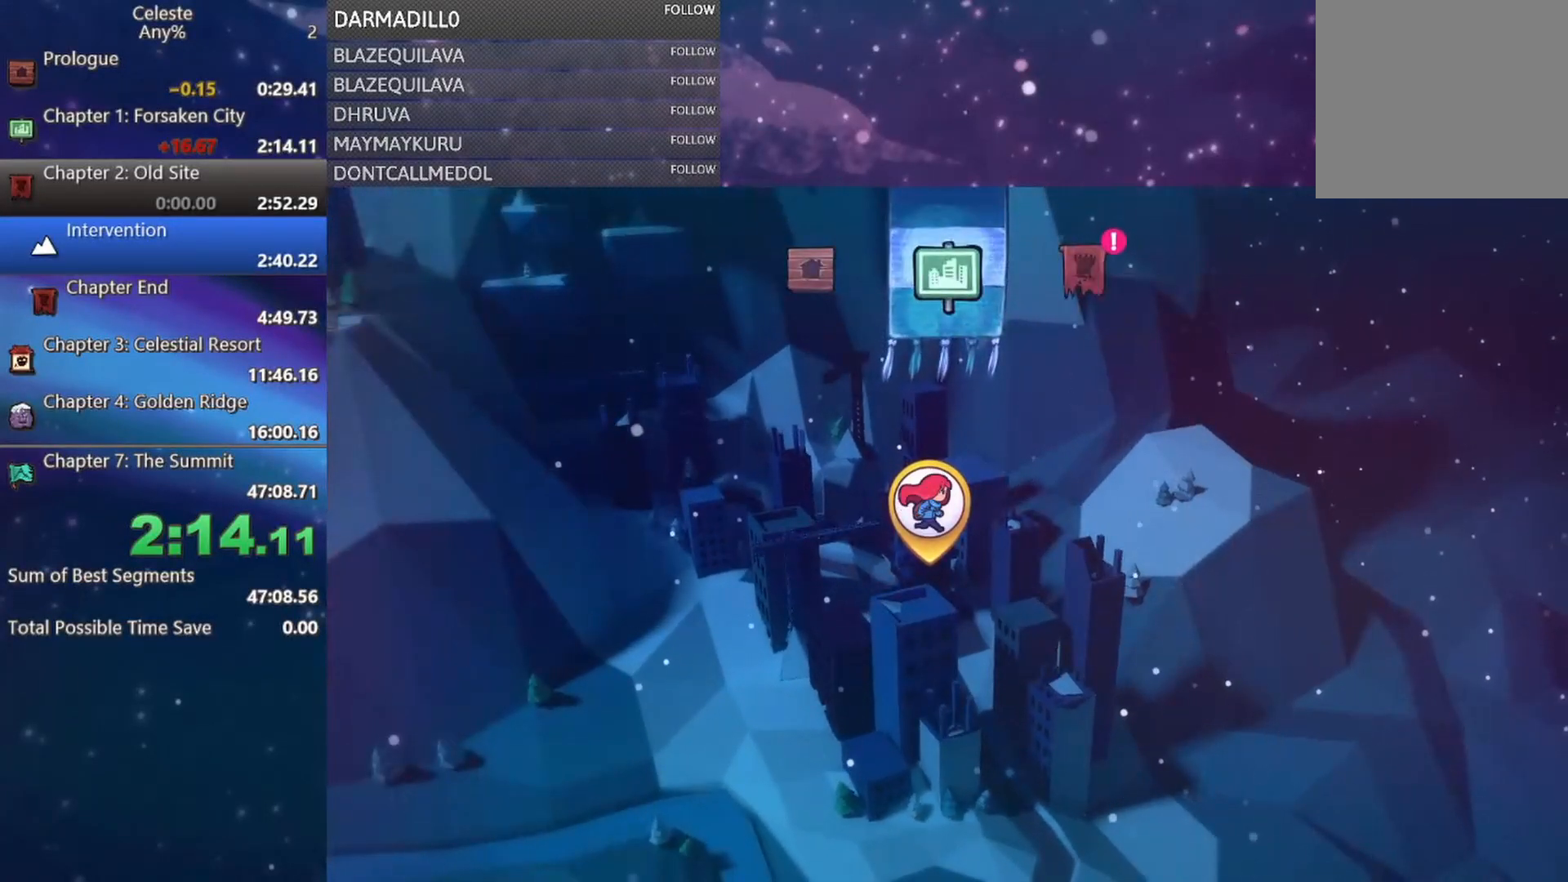
{"buttons": [], "left_stick": "center", "events": [[83, "DPAD_RIGHT", "up"], [250, "DPAD_RIGHT", "down"], [333, "DPAD_RIGHT", "up"]]}
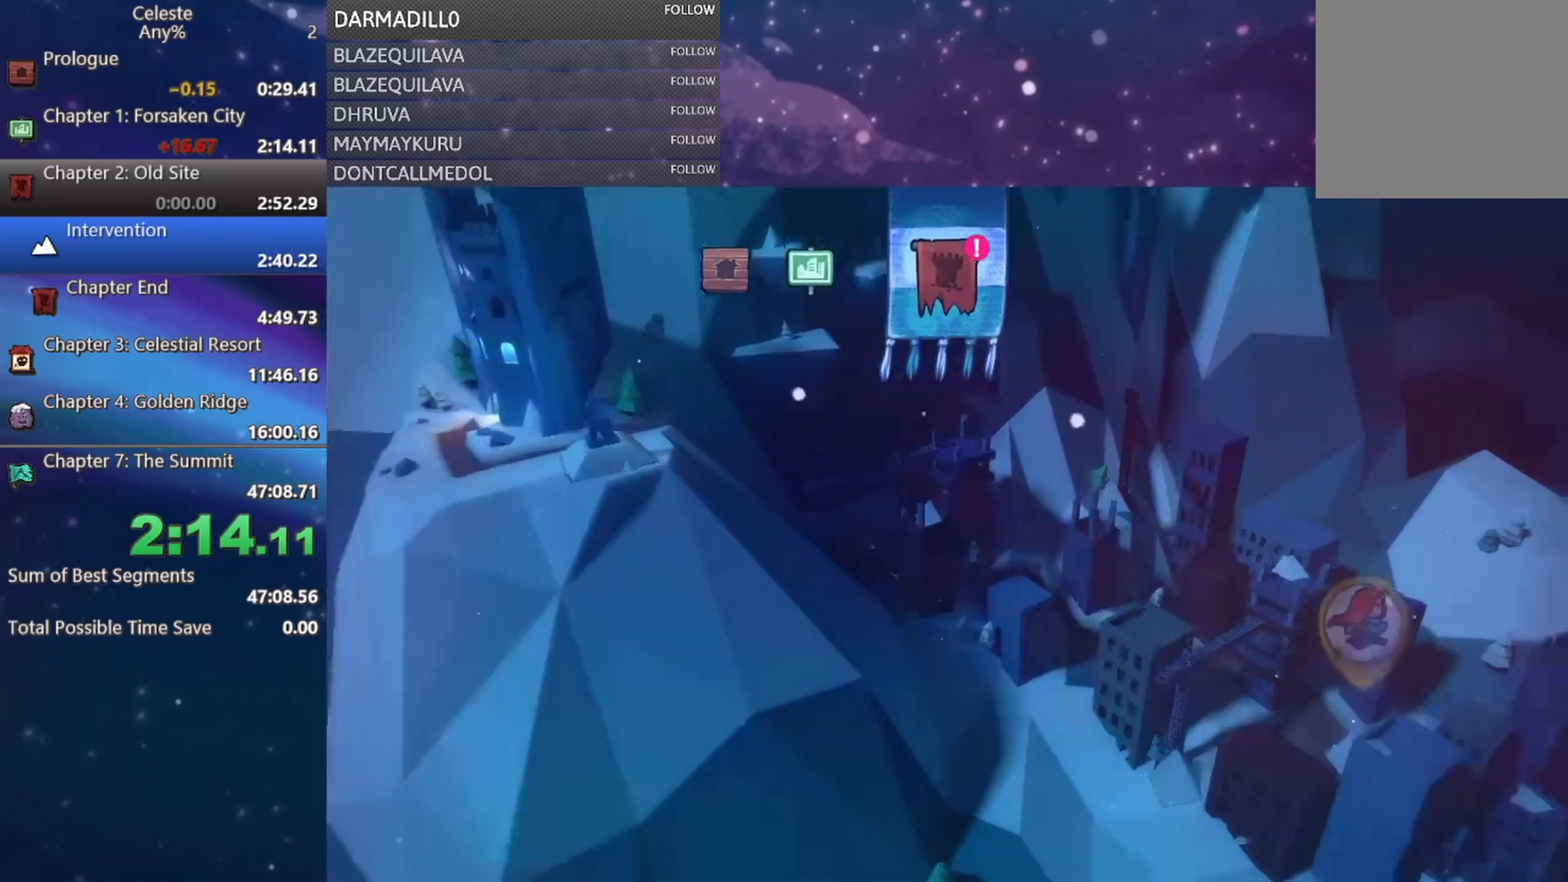
{"buttons": [], "left_stick": "center", "events": [[267, "B", "down"], [367, "B", "up"]]}
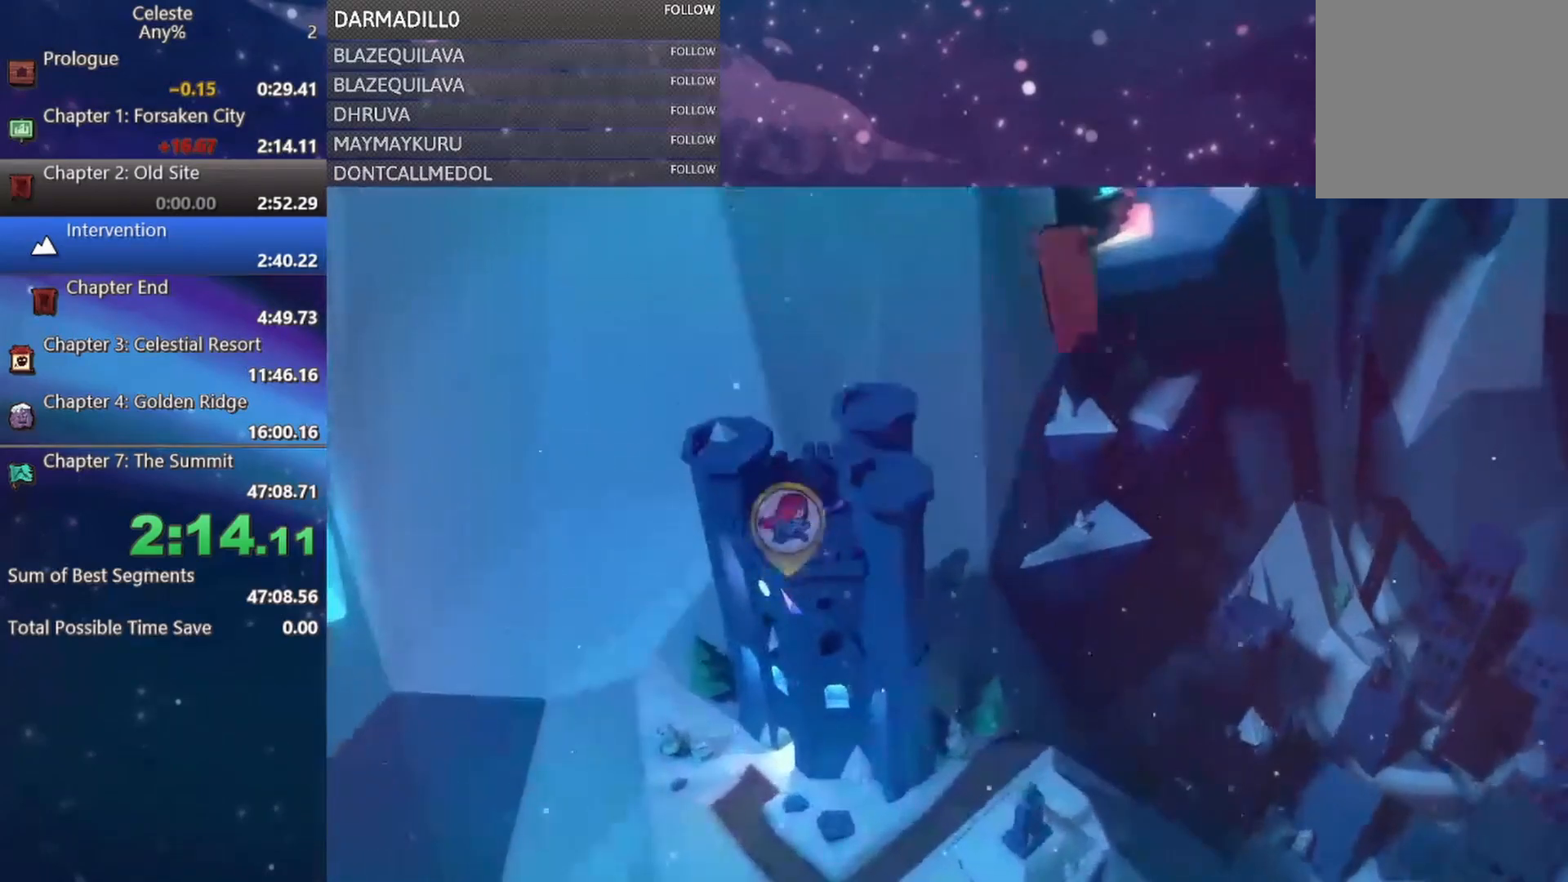
{"buttons": [], "left_stick": "center", "events": [[217, "B", "down"], [283, "B", "up"], [400, "B", "down"], [450, "B", "up"]]}
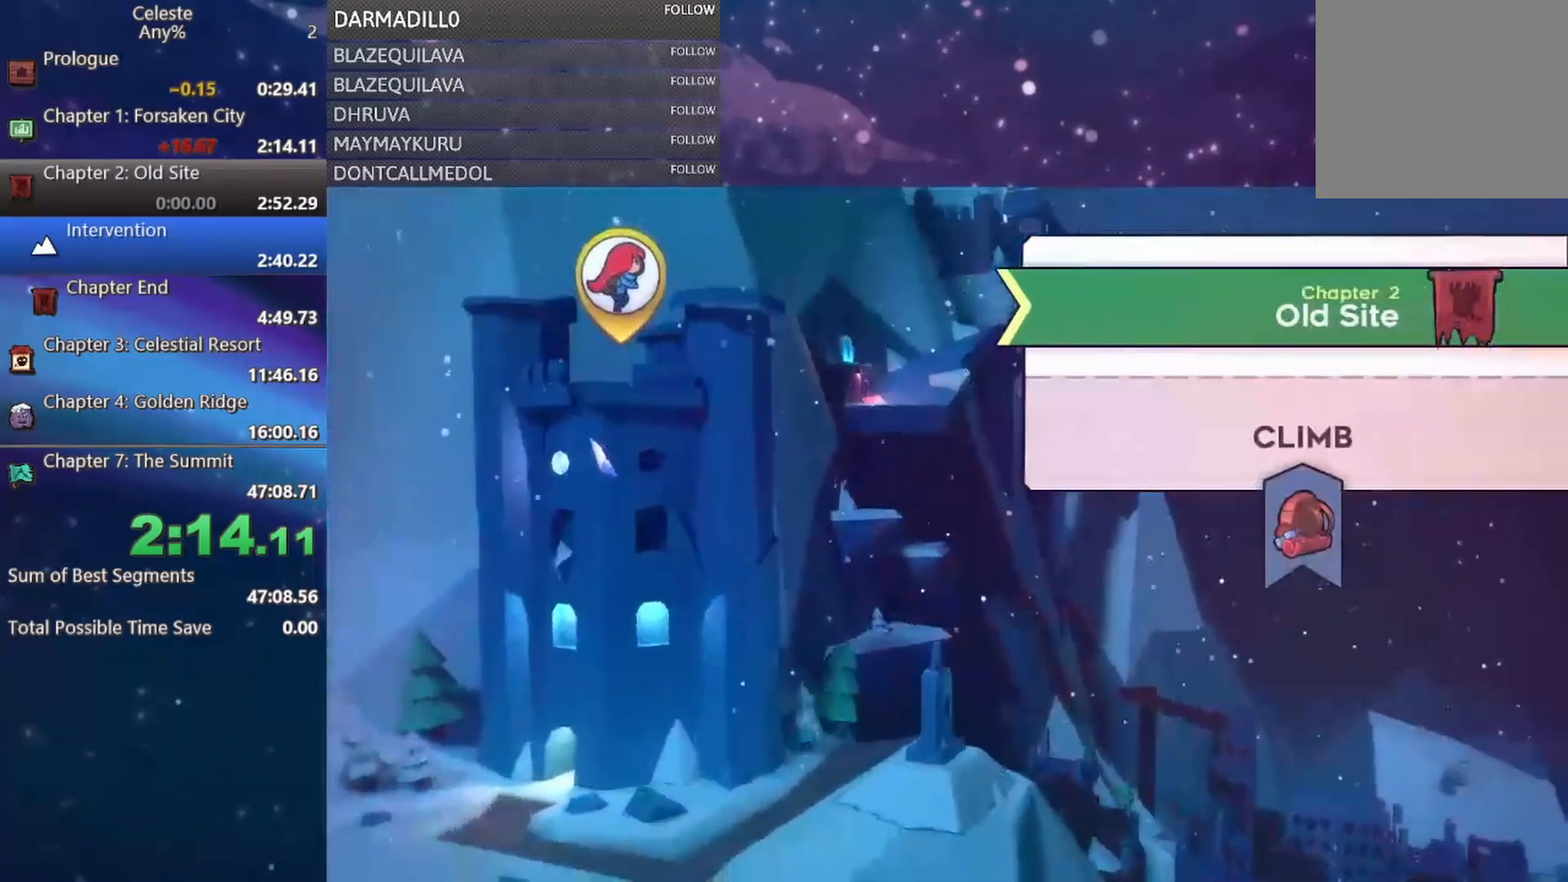
{"buttons": [], "left_stick": "center", "events": [[333, "B", "down"], [483, "B", "up"]]}
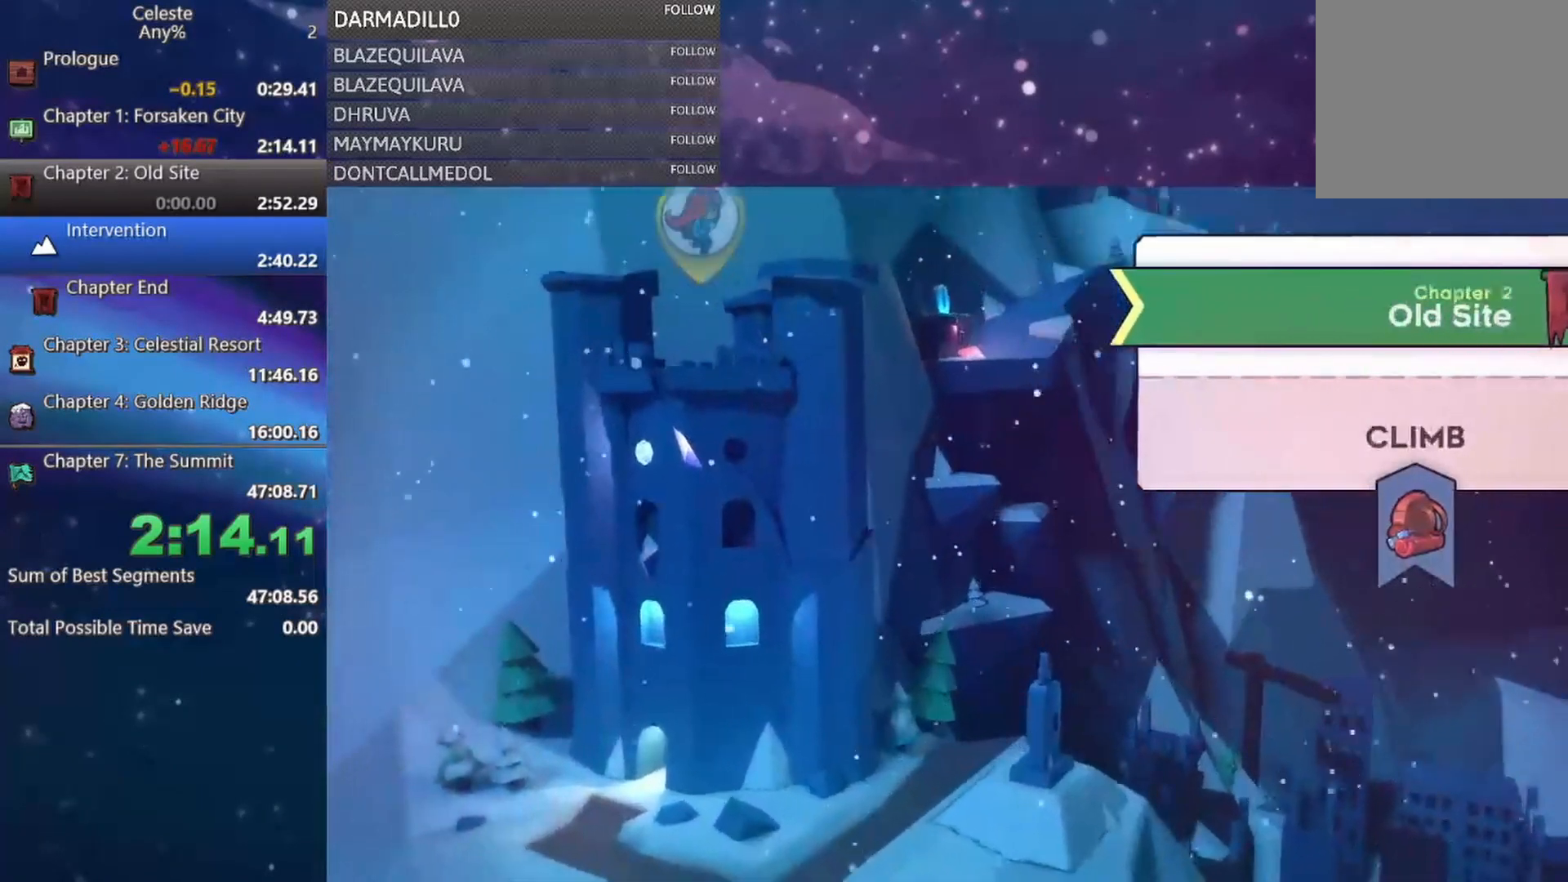
{"buttons": [], "left_stick": "center", "events": []}
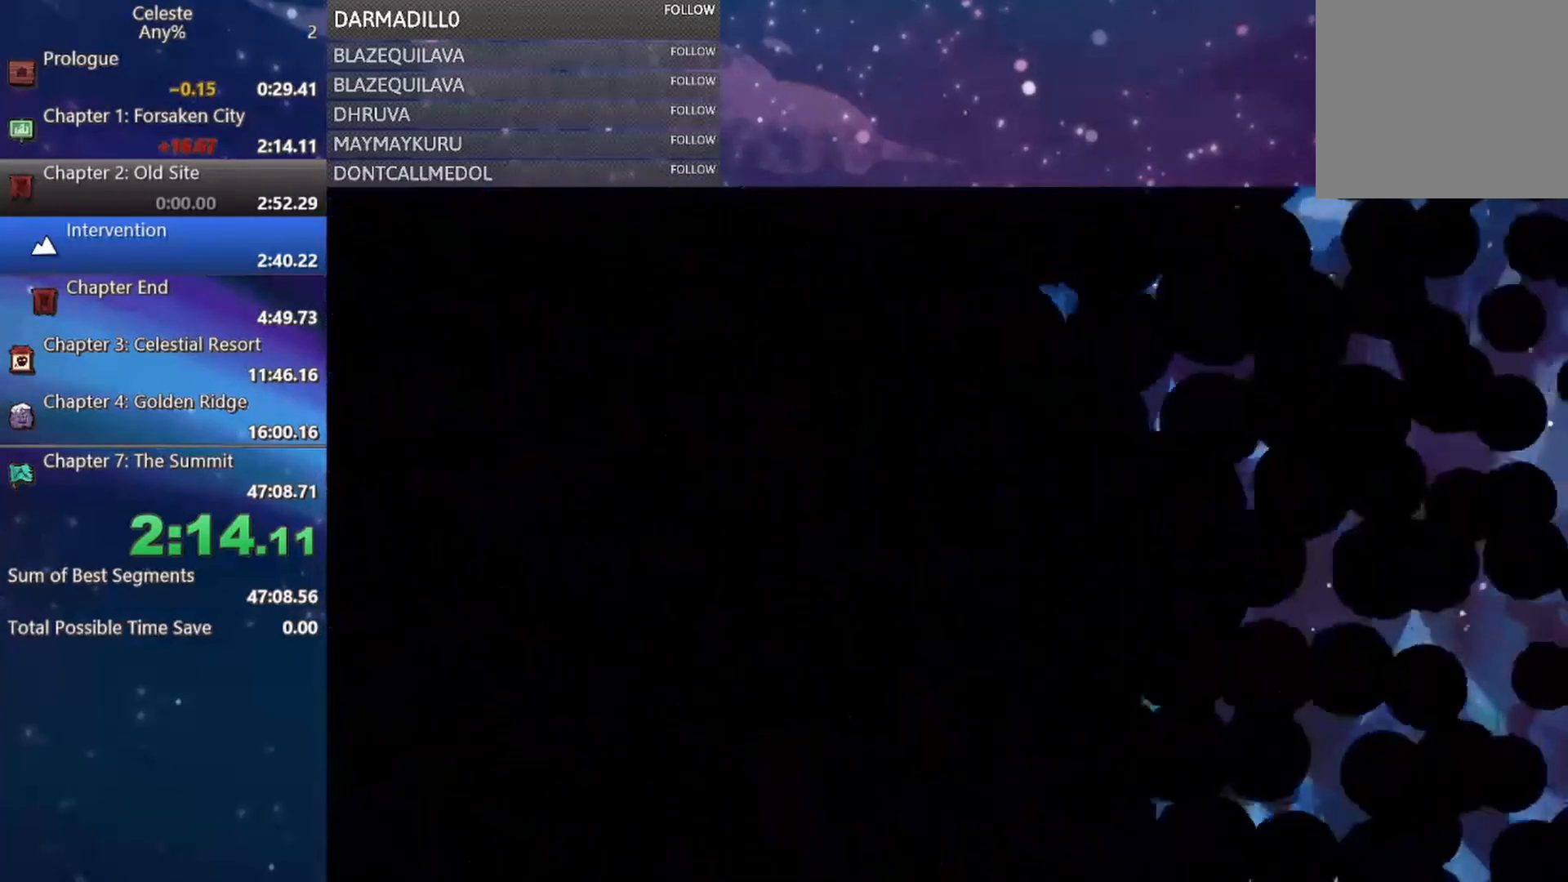
{"buttons": [], "left_stick": "center", "events": [[183, "B", "down"], [283, "B", "up"]]}
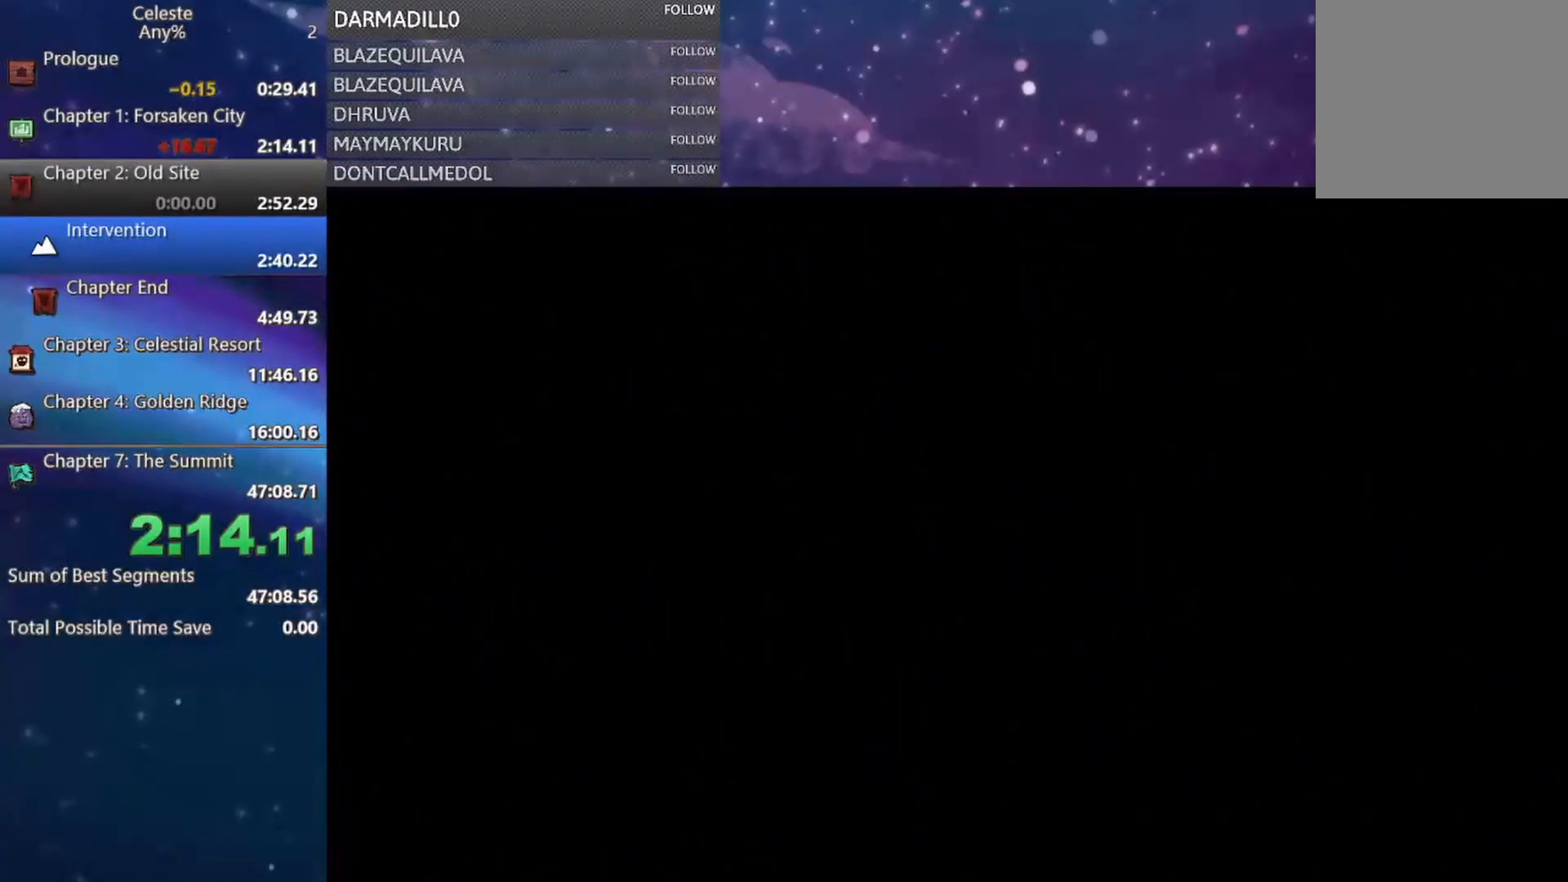
{"buttons": [], "left_stick": "center", "events": []}
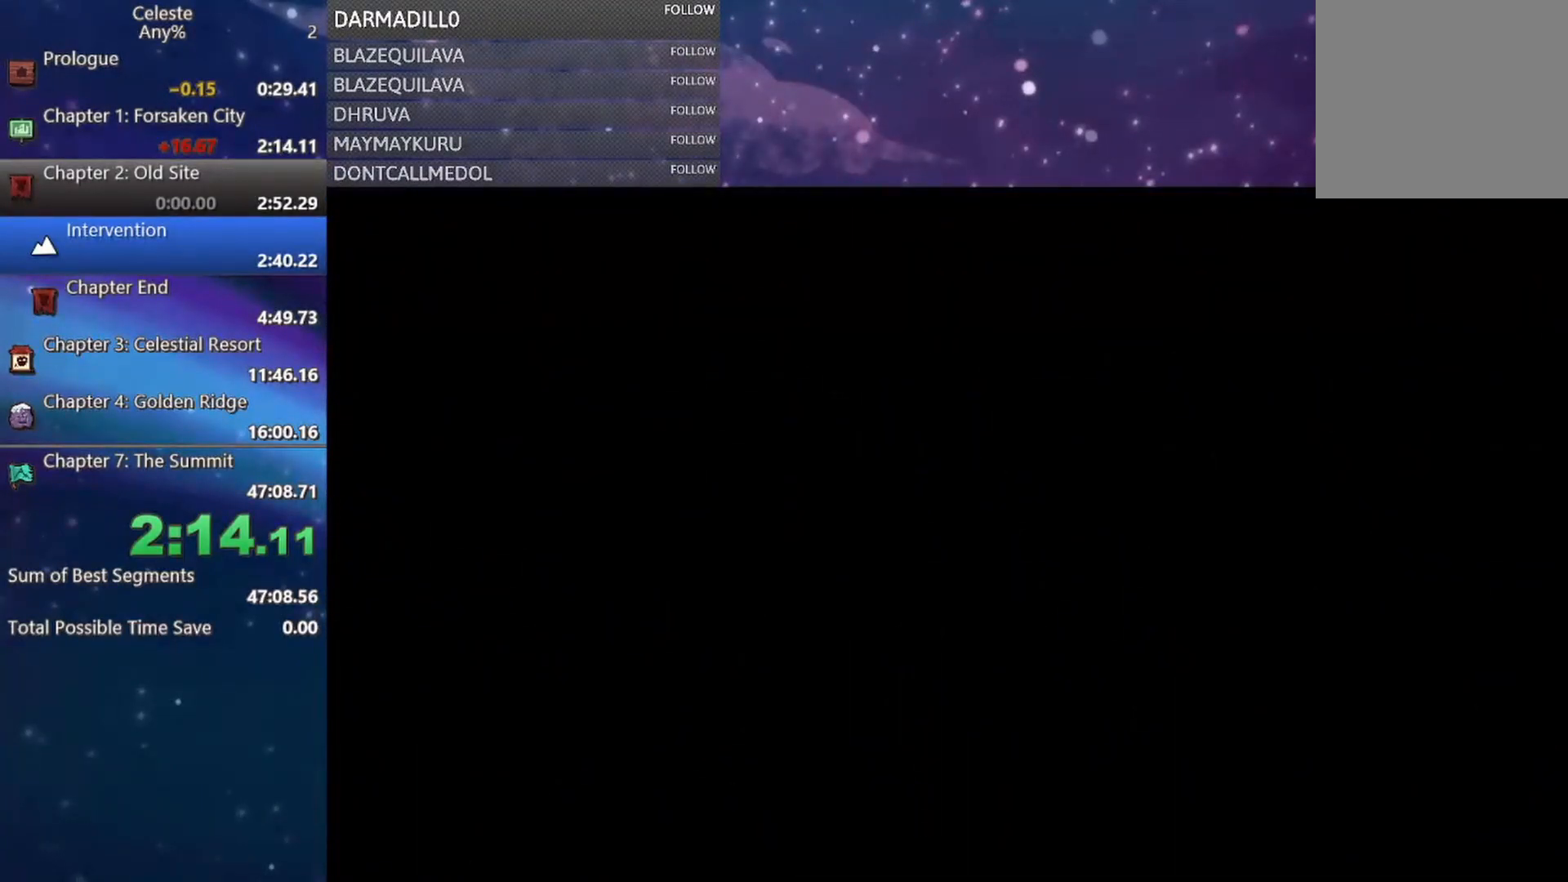
{"buttons": ["R2", "START"], "left_stick": "center", "events": [[383, "START", "down"], [467, "R2", "down"]]}
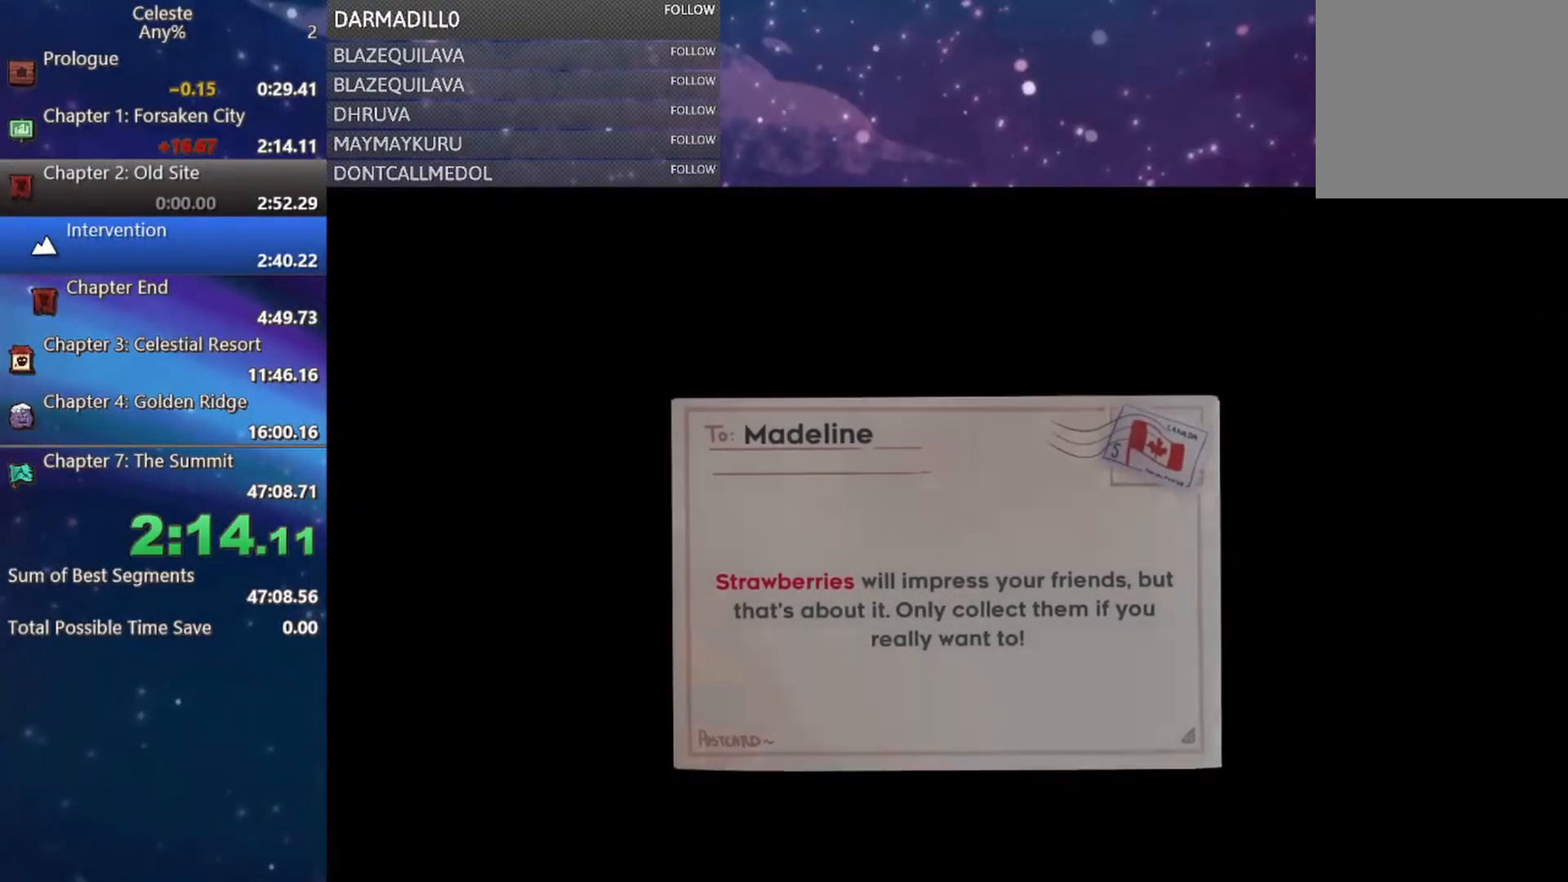
{"buttons": [], "left_stick": "center", "events": [[50, "START", "up"], [100, "R2", "up"], [233, "B", "down"], [333, "B", "up"], [400, "B", "down"], [500, "B", "up"]]}
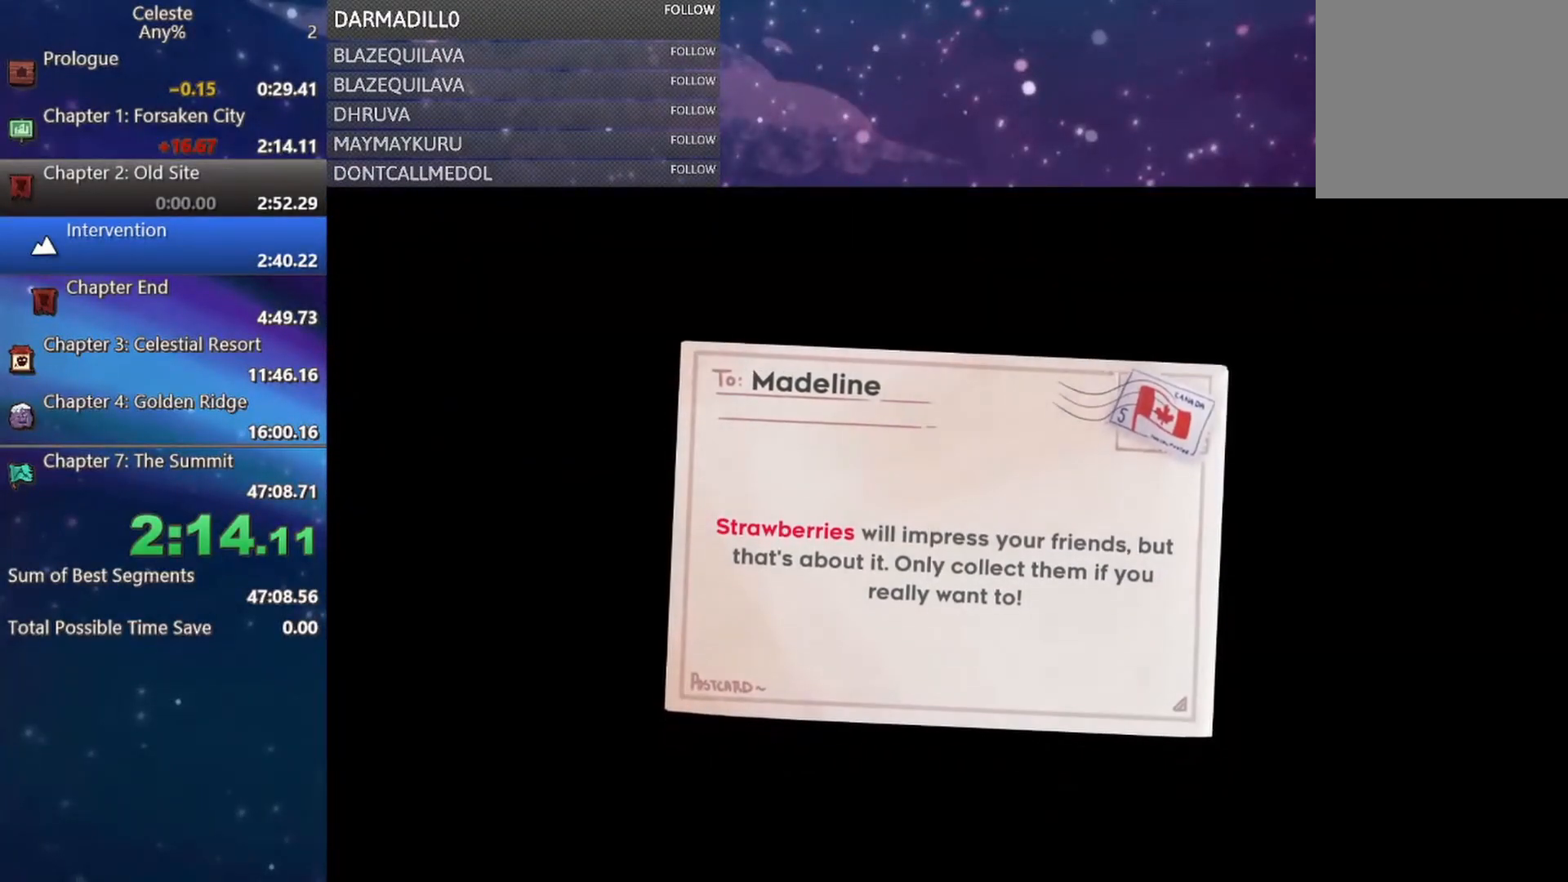
{"buttons": ["B"], "left_stick": "center", "events": [[50, "B", "down"], [133, "B", "up"], [217, "B", "down"], [300, "B", "up"], [350, "B", "down"], [433, "B", "up"], [500, "B", "down"]]}
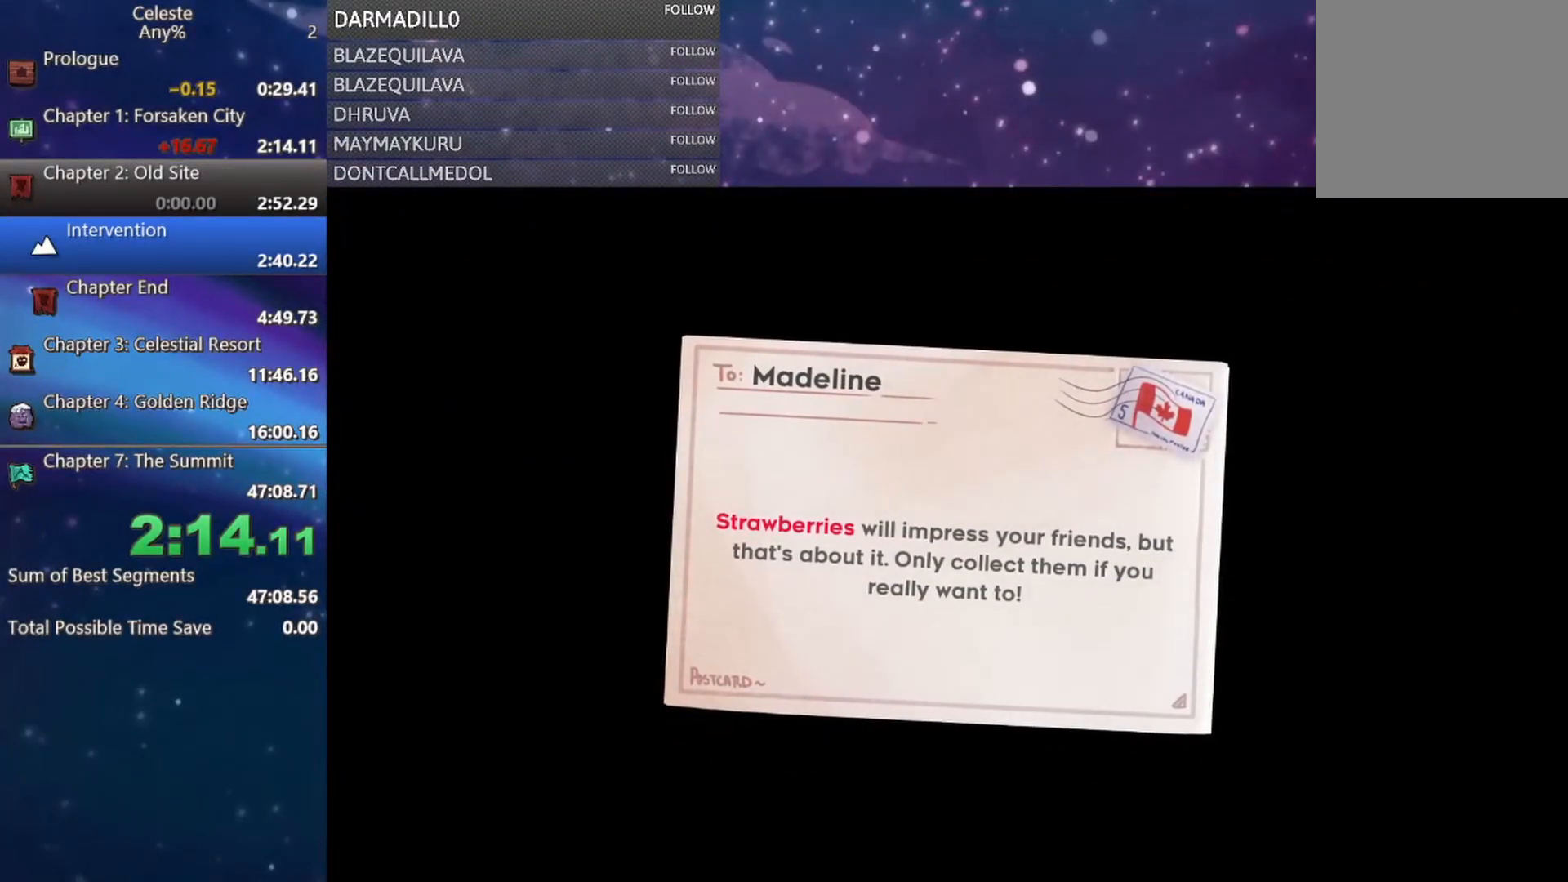
{"buttons": ["B"], "left_stick": "center", "events": [[233, "B", "up"], [333, "B", "down"], [417, "B", "up"], [483, "B", "down"]]}
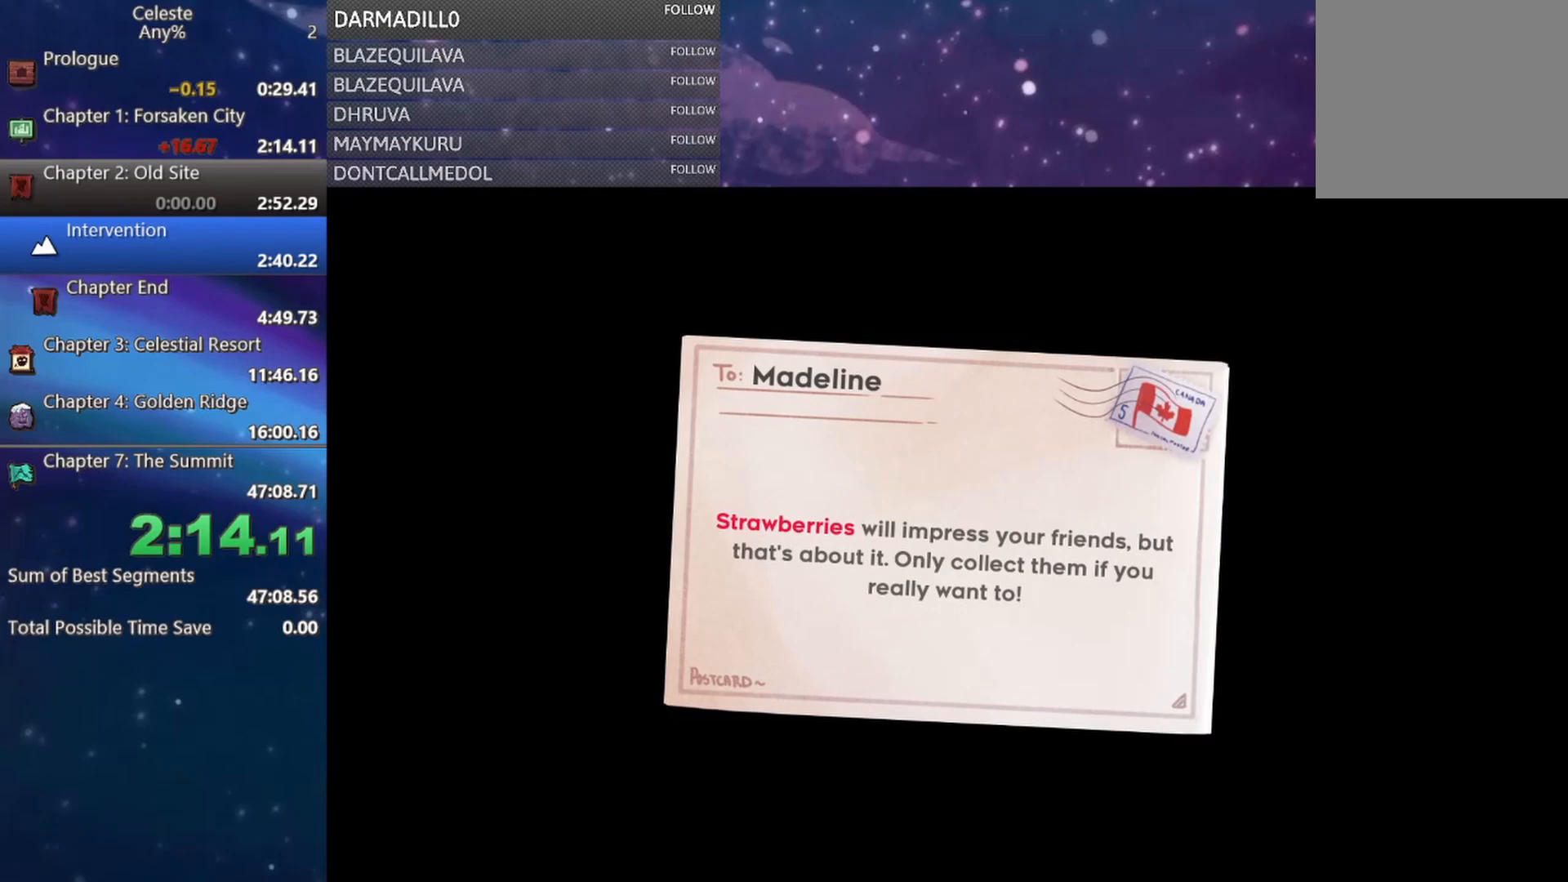
{"buttons": ["B"], "left_stick": "center", "events": [[67, "B", "up"], [150, "B", "down"], [217, "B", "up"], [300, "B", "down"], [383, "B", "up"], [450, "B", "down"]]}
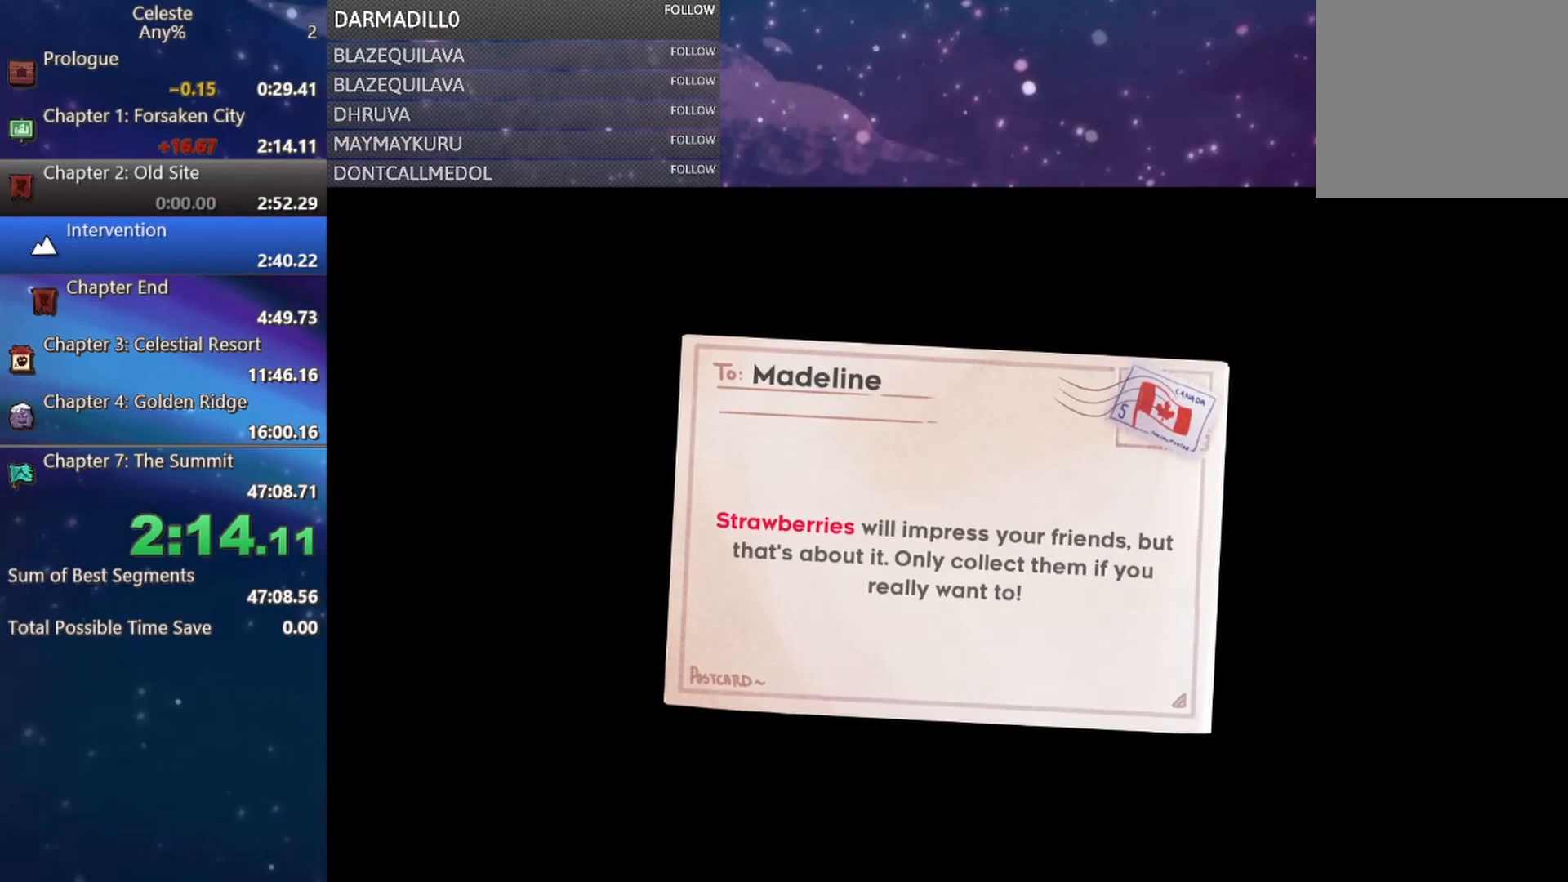
{"buttons": [], "left_stick": "center", "events": [[33, "B", "up"], [117, "B", "down"], [150, "B", "up"]]}
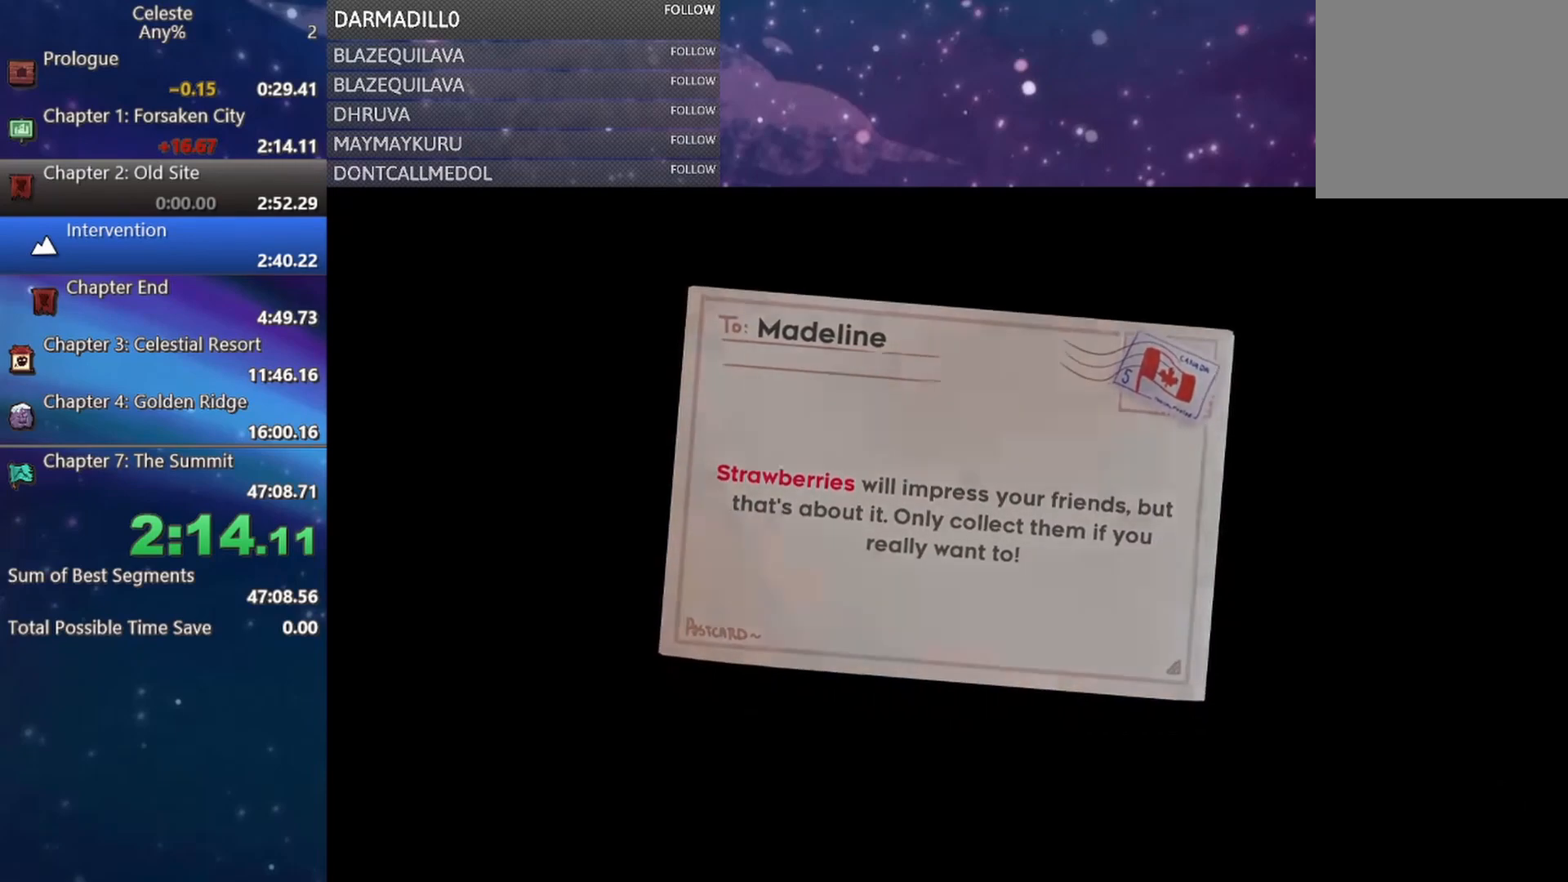
{"buttons": [], "left_stick": "center", "events": []}
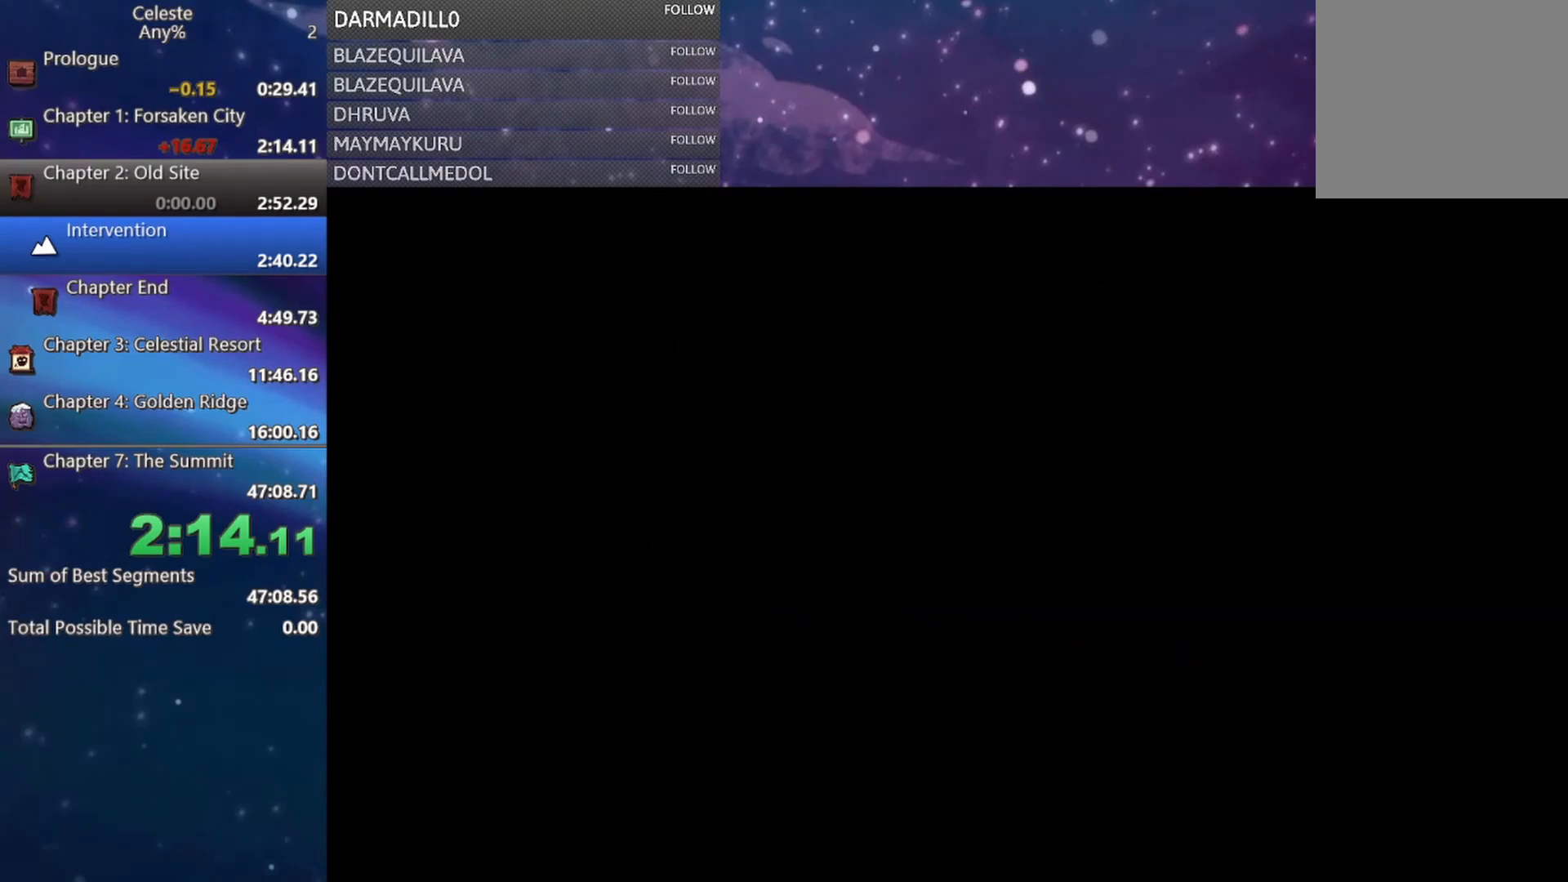
{"buttons": [], "left_stick": "center", "events": []}
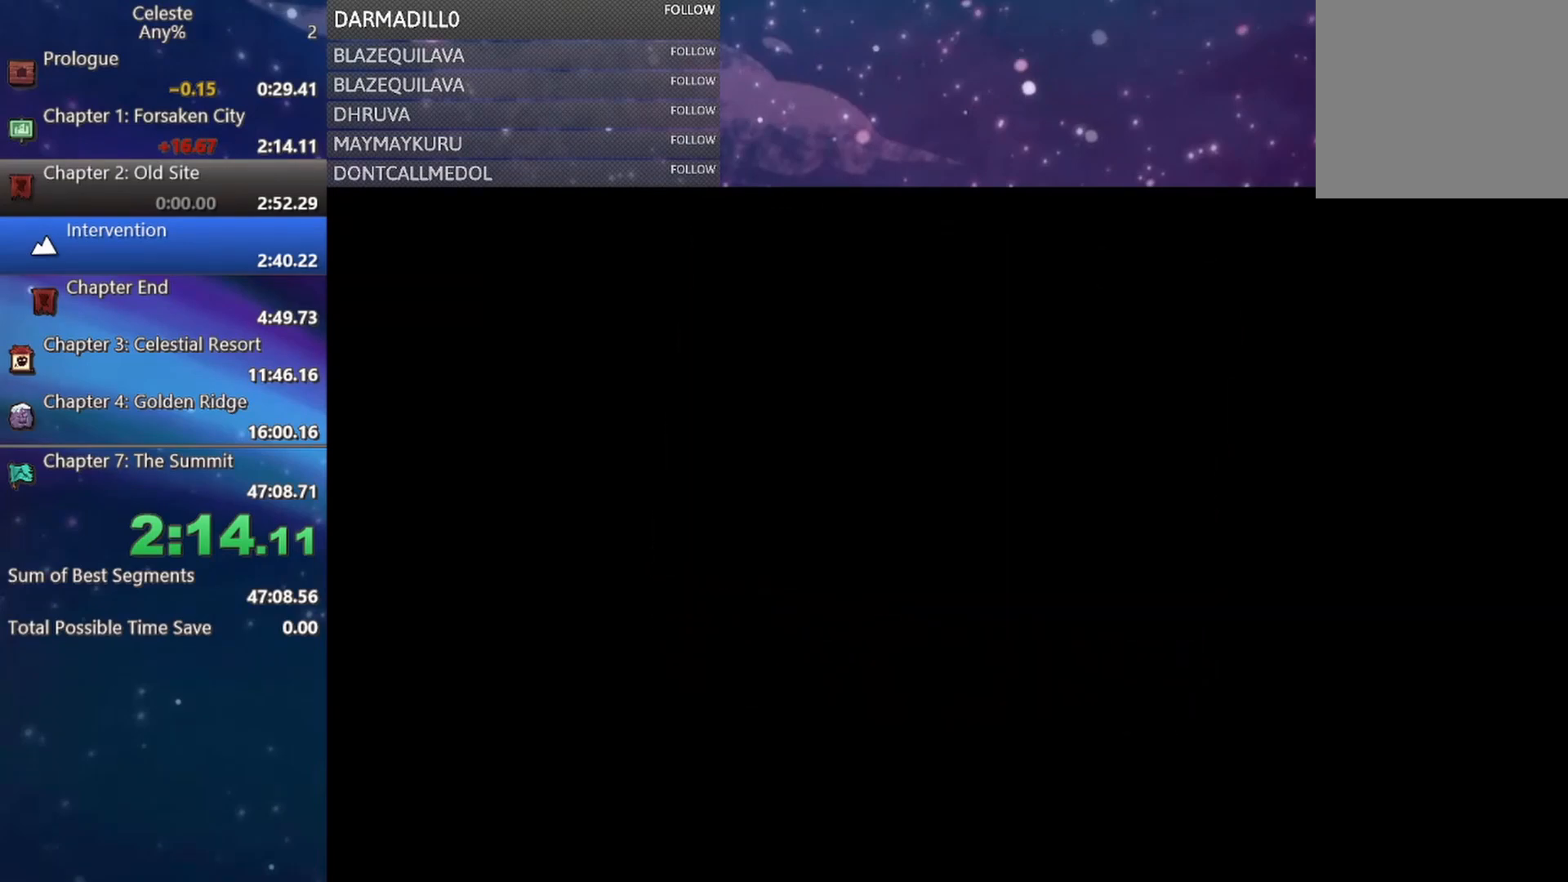
{"buttons": ["DPAD_DOWN", "DPAD_RIGHT"], "left_stick": "center", "events": [[433, "DPAD_RIGHT", "down"], [450, "DPAD_DOWN", "down"]]}
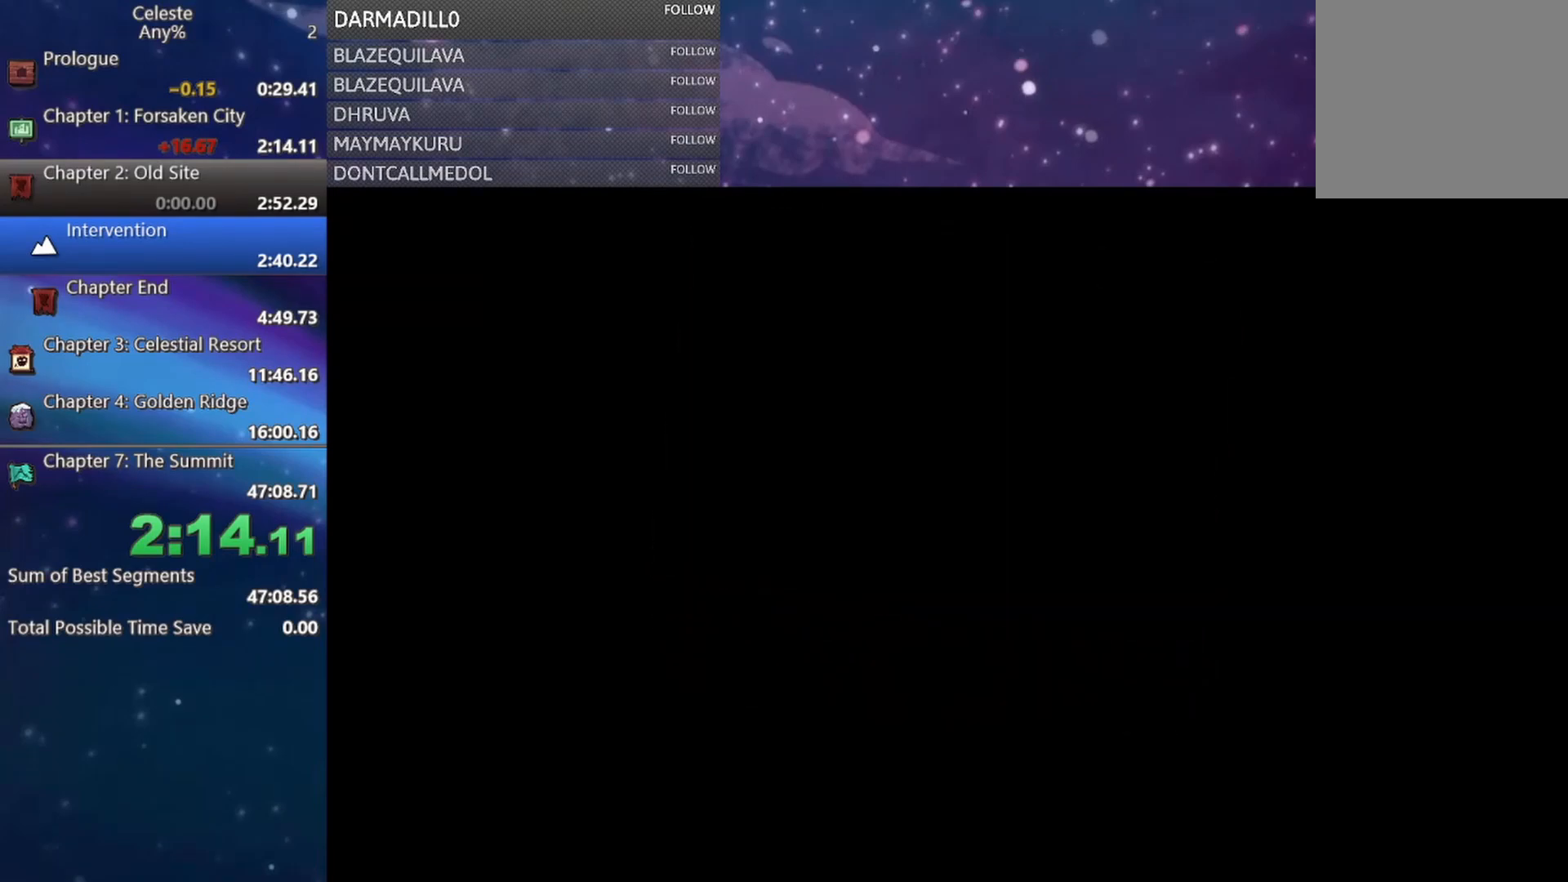
{"buttons": ["DPAD_DOWN", "DPAD_RIGHT"], "left_stick": "center", "events": []}
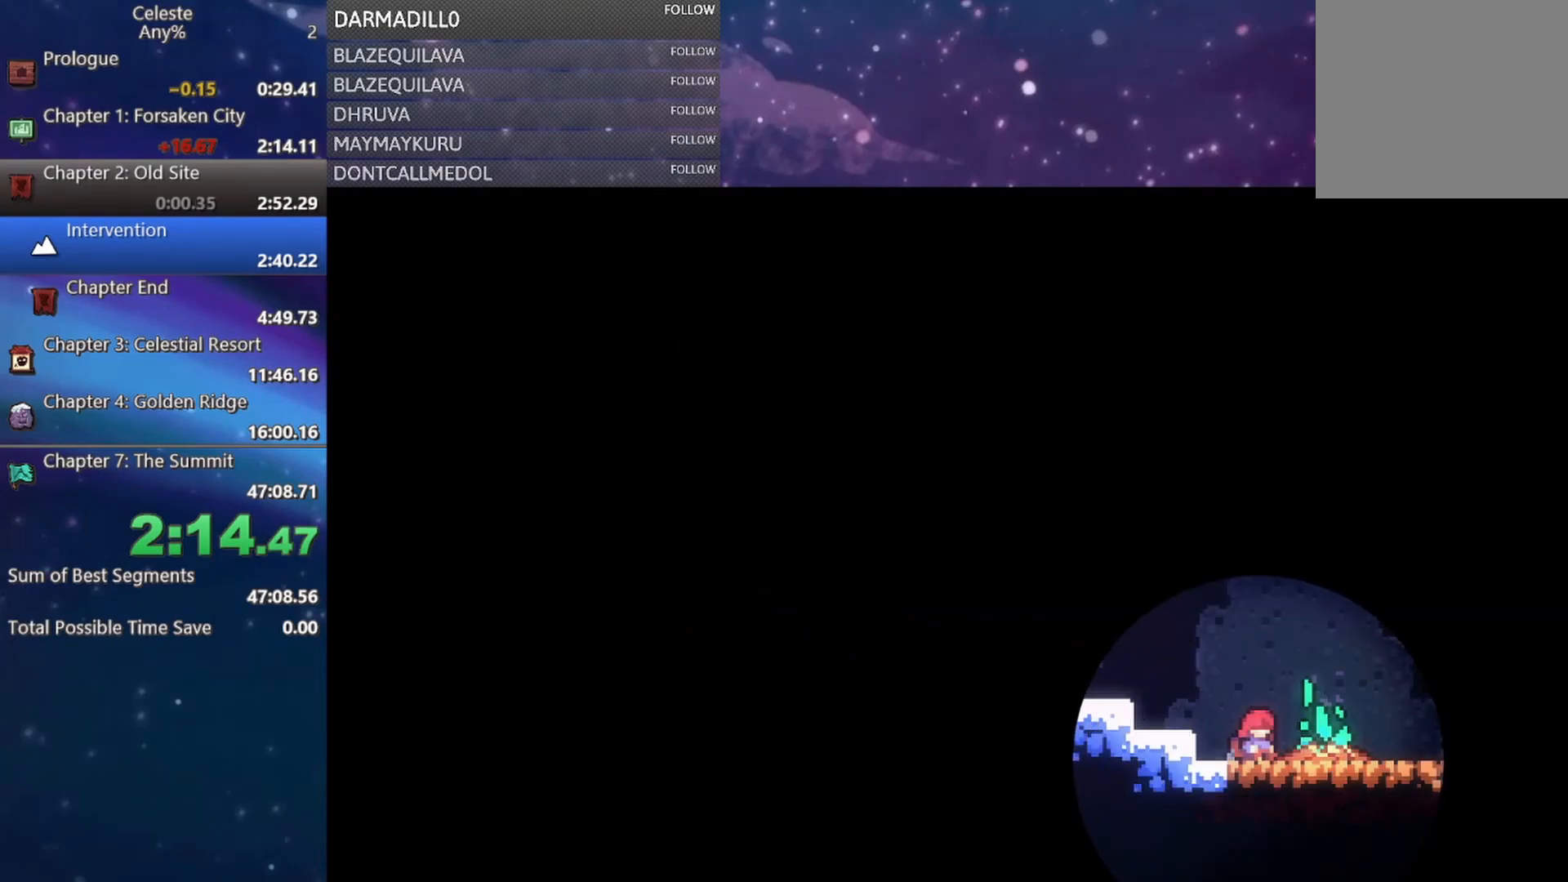
{"buttons": ["DPAD_DOWN", "DPAD_RIGHT"], "left_stick": "center", "events": []}
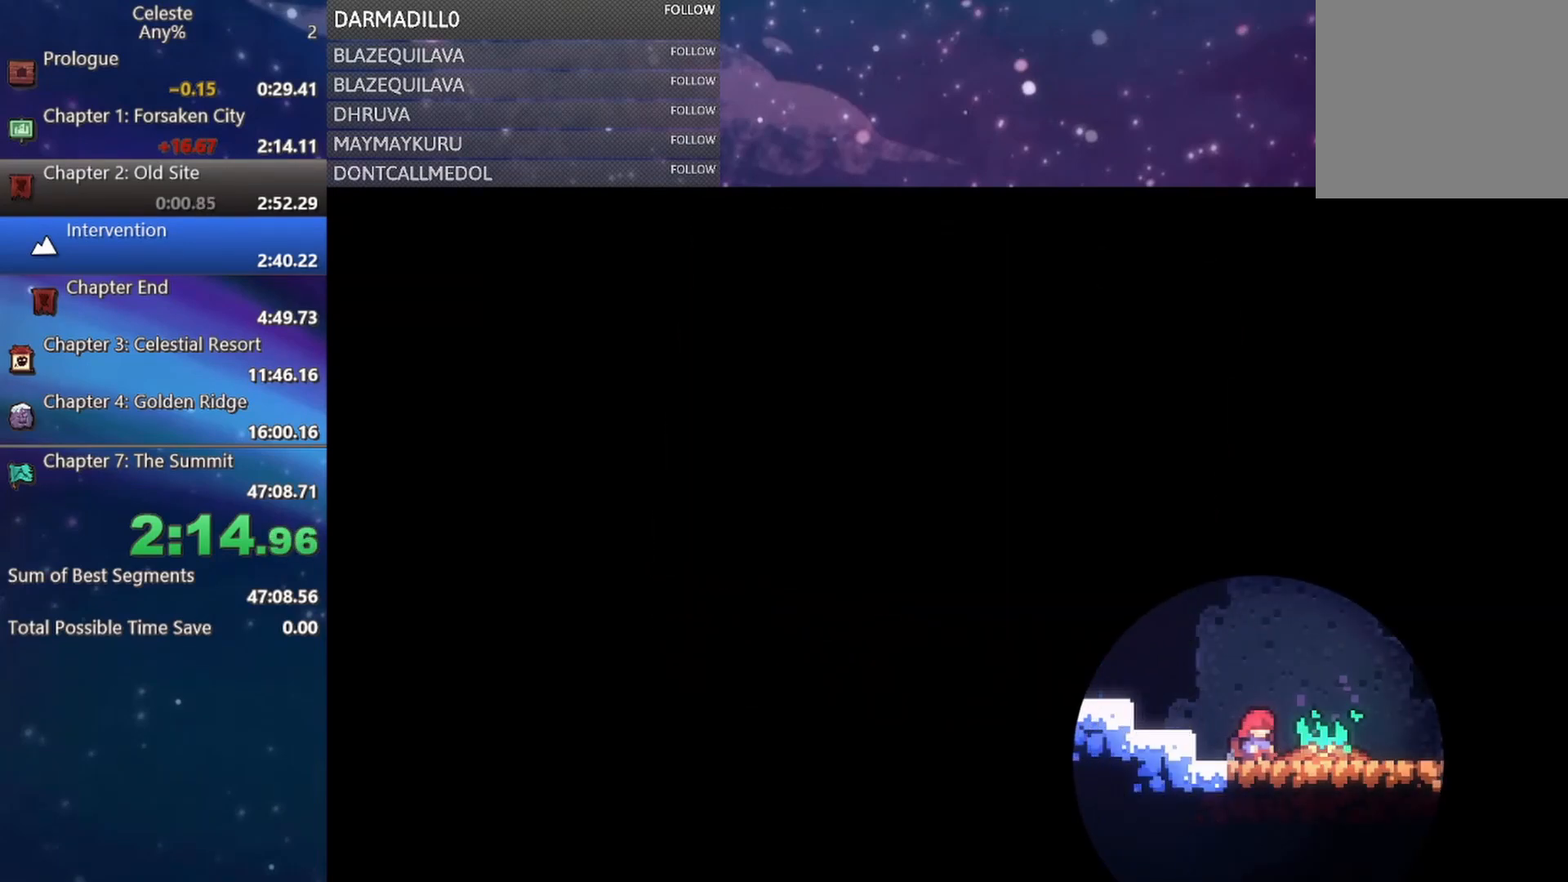
{"buttons": ["DPAD_DOWN", "DPAD_RIGHT"], "left_stick": "center", "events": []}
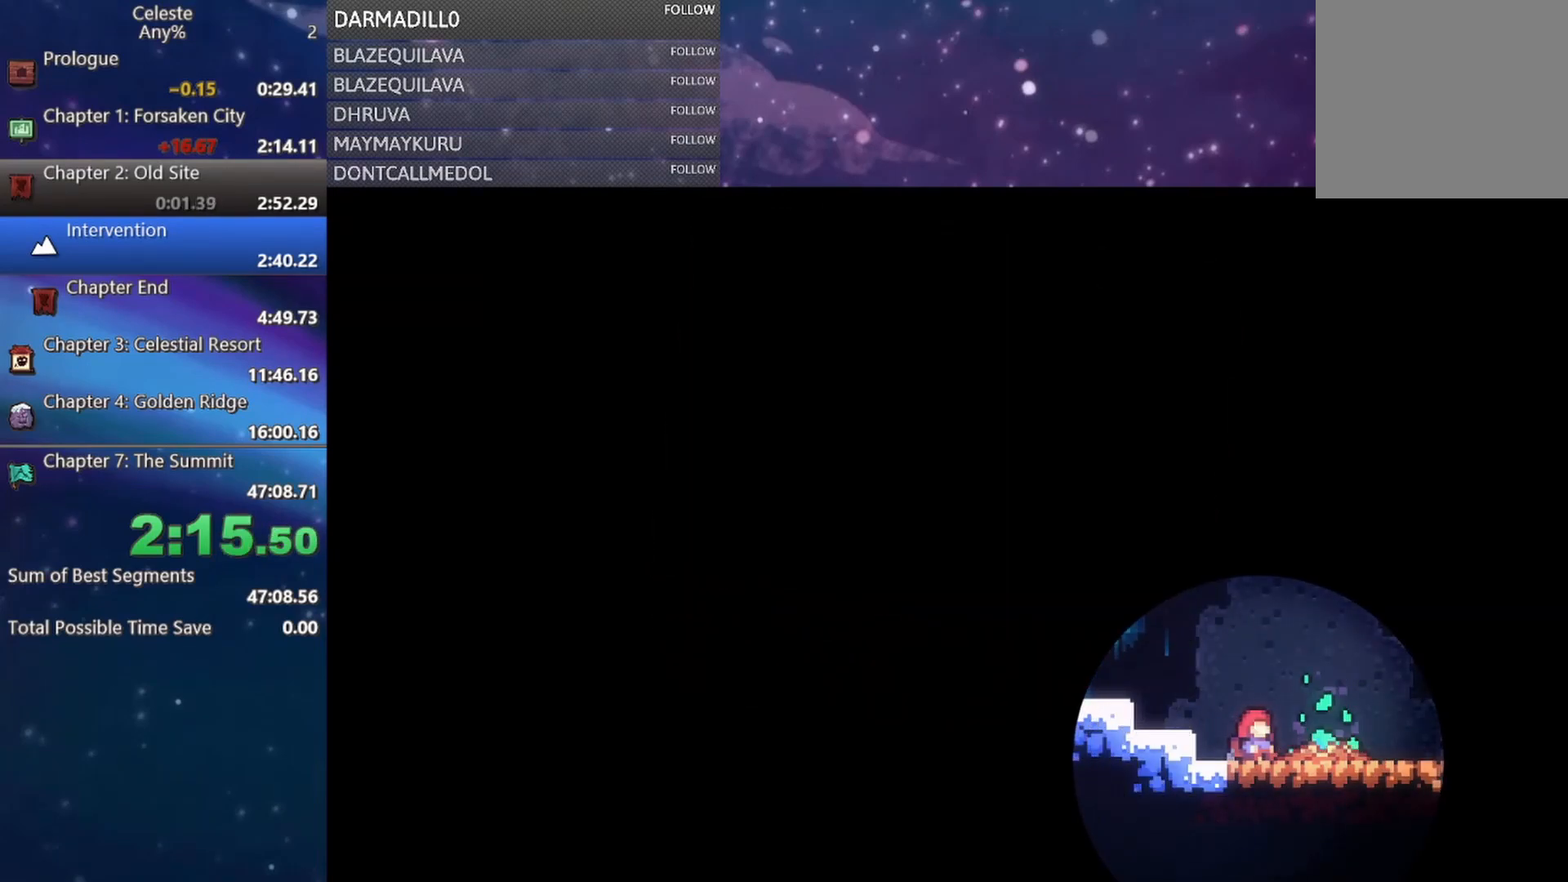
{"buttons": ["DPAD_DOWN", "DPAD_RIGHT"], "left_stick": "center", "events": []}
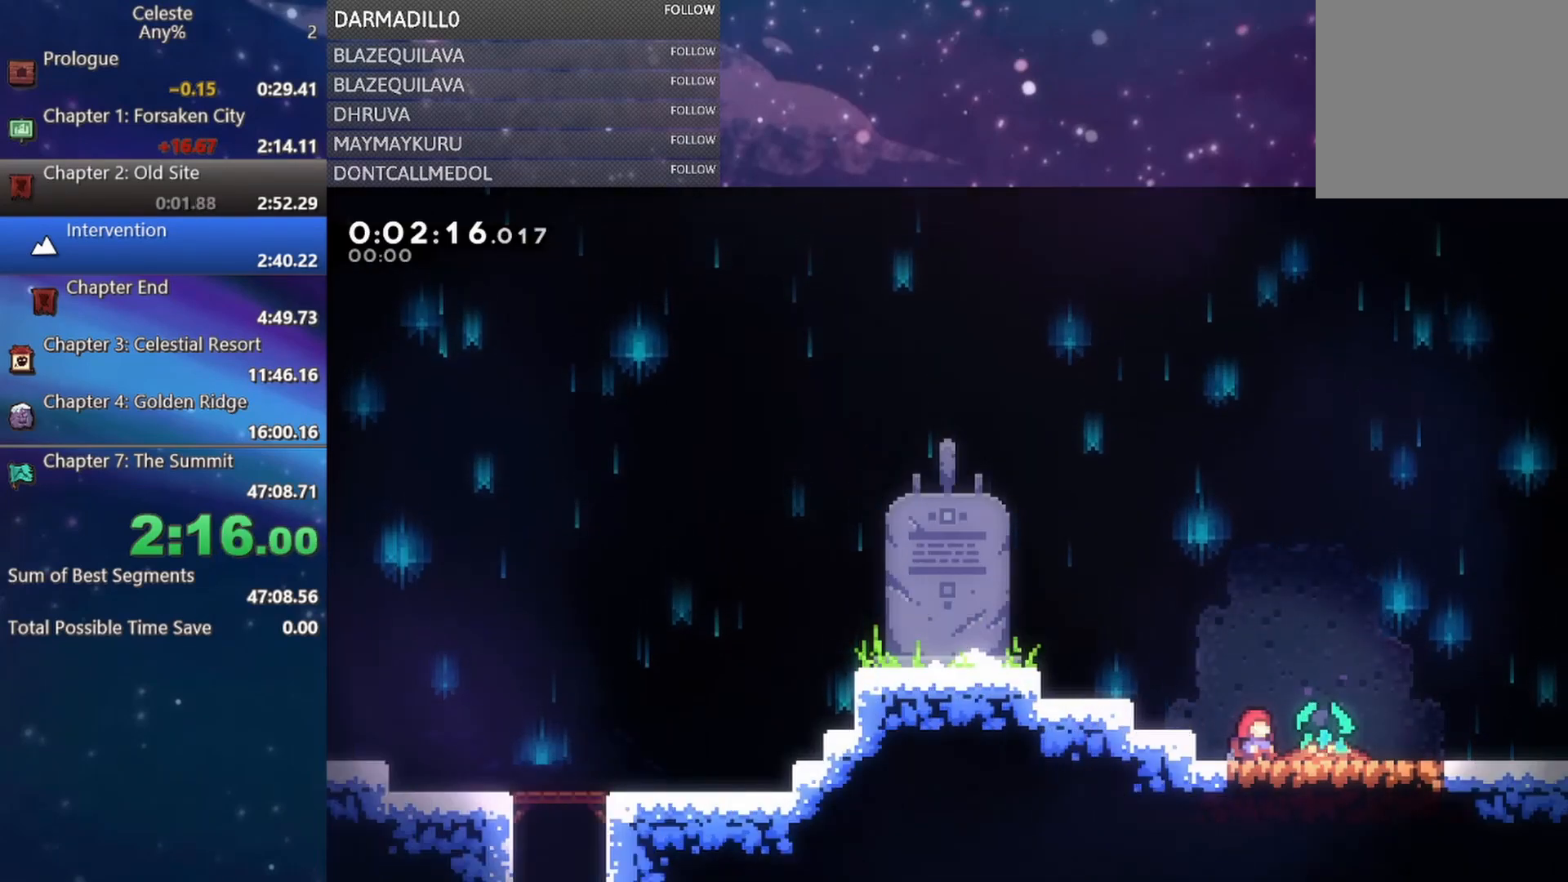
{"buttons": ["DPAD_DOWN", "DPAD_RIGHT"], "left_stick": "center", "events": []}
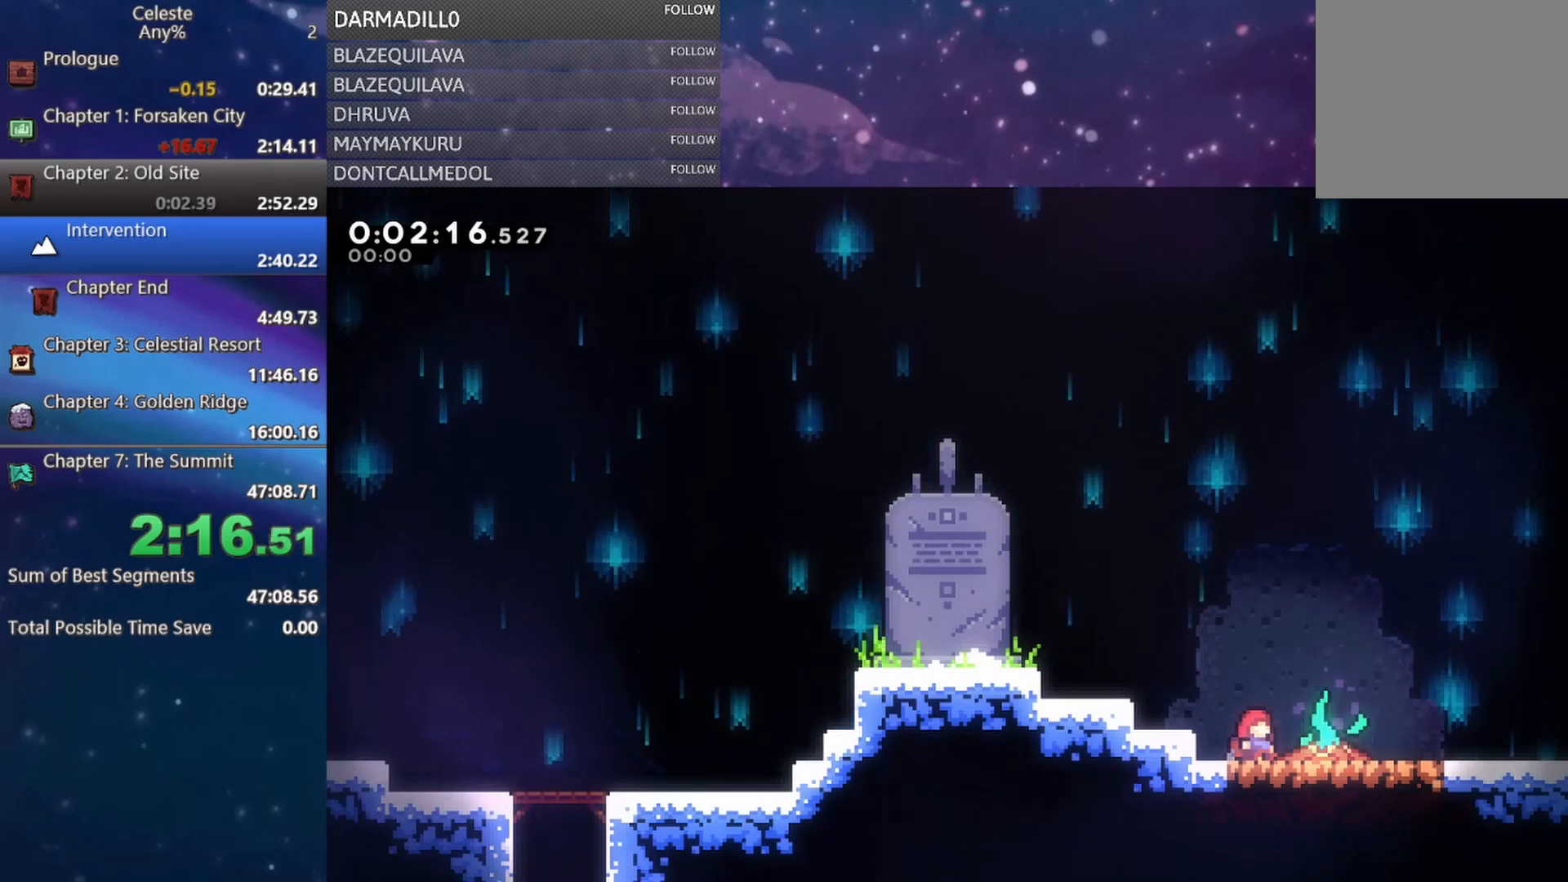
{"buttons": ["DPAD_DOWN", "DPAD_RIGHT"], "left_stick": "center", "events": []}
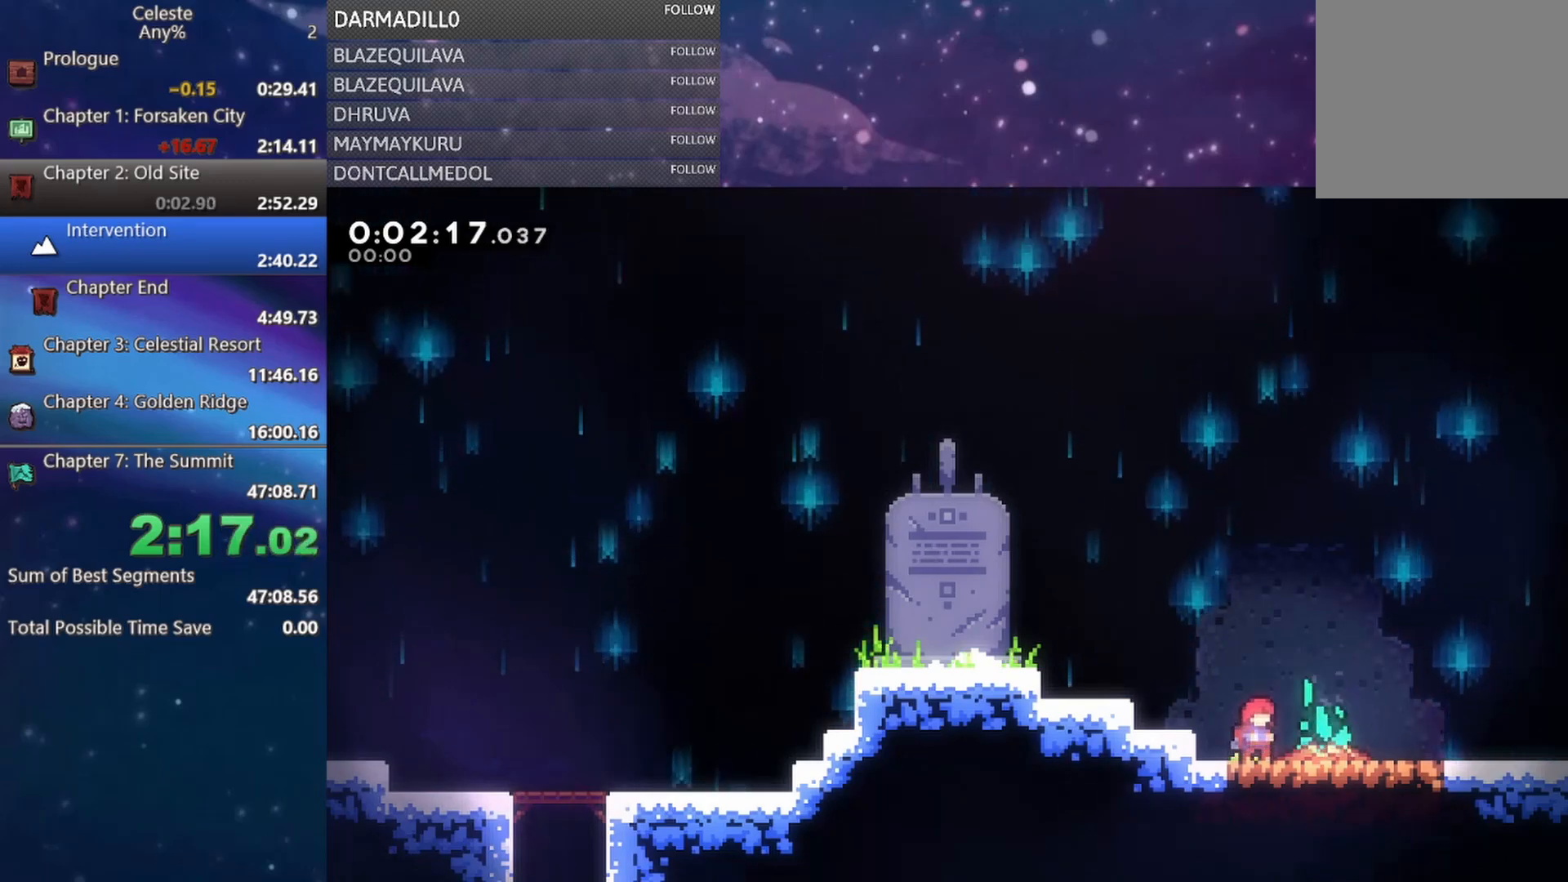
{"buttons": ["B", "DPAD_DOWN", "DPAD_RIGHT"], "left_stick": "center", "events": [[350, "B", "down"], [400, "A", "down"], [500, "A", "up"]]}